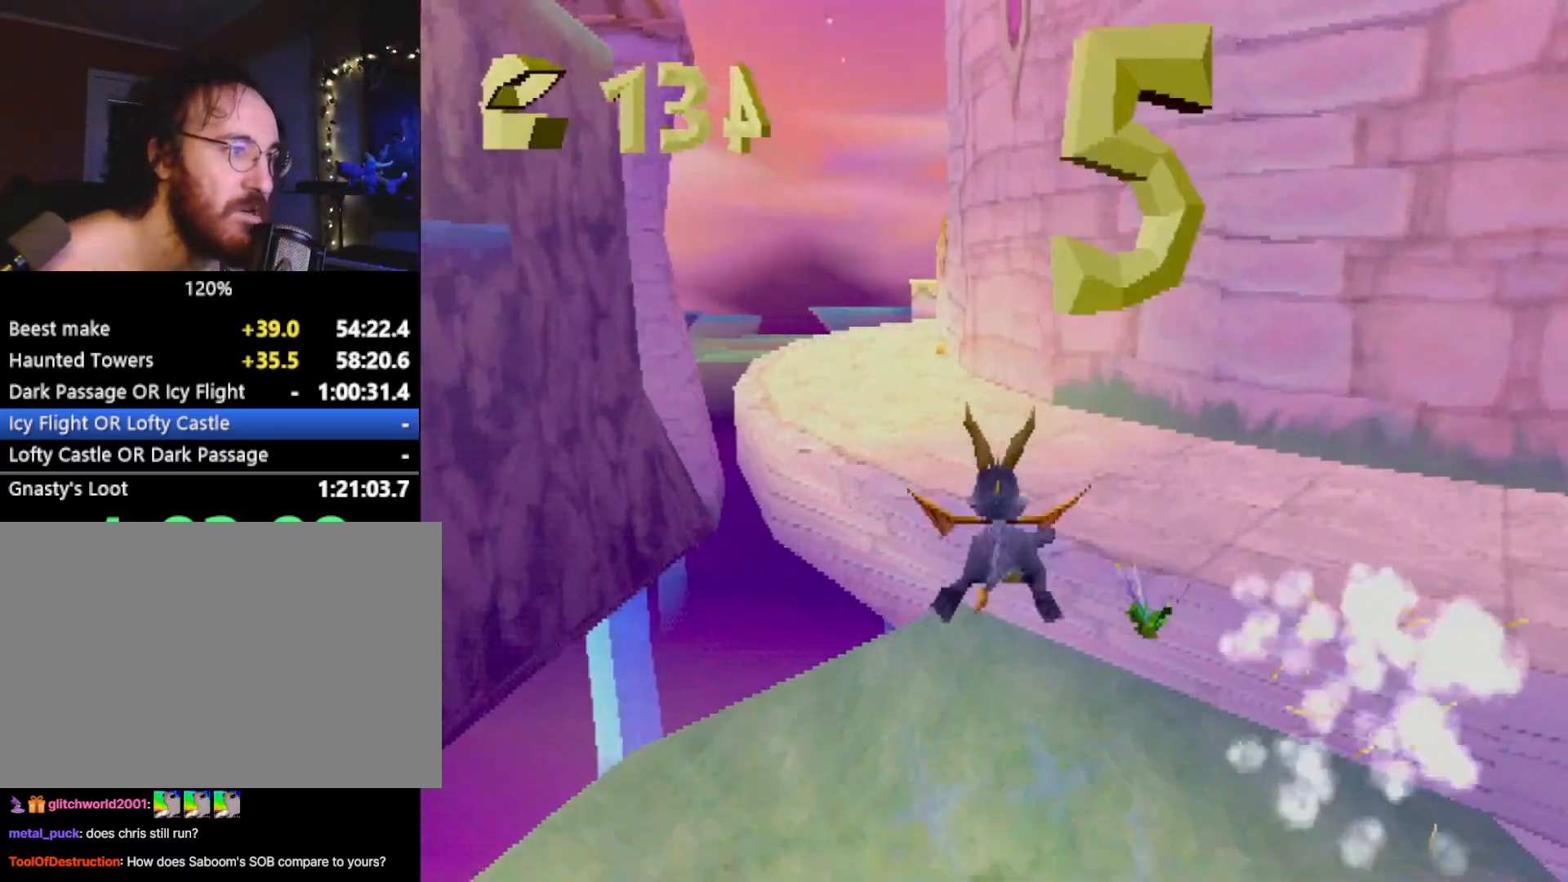
Gameplay with a controller (PlayStation layout); each line is a JSON object with the inputs held at the frame after it. "events" lists button and stick changes between this image and that frame as [ms after this image, input, new state], when the widget could be followed in between. Not read: L3 R3 right_stick.
{"buttons": ["SQUARE"], "left_stick": "center", "events": [[66, "SQUARE", "down"], [167, "left_stick", "left"], [267, "left_stick", "center"], [333, "CROSS", "down"], [483, "CROSS", "up"]]}
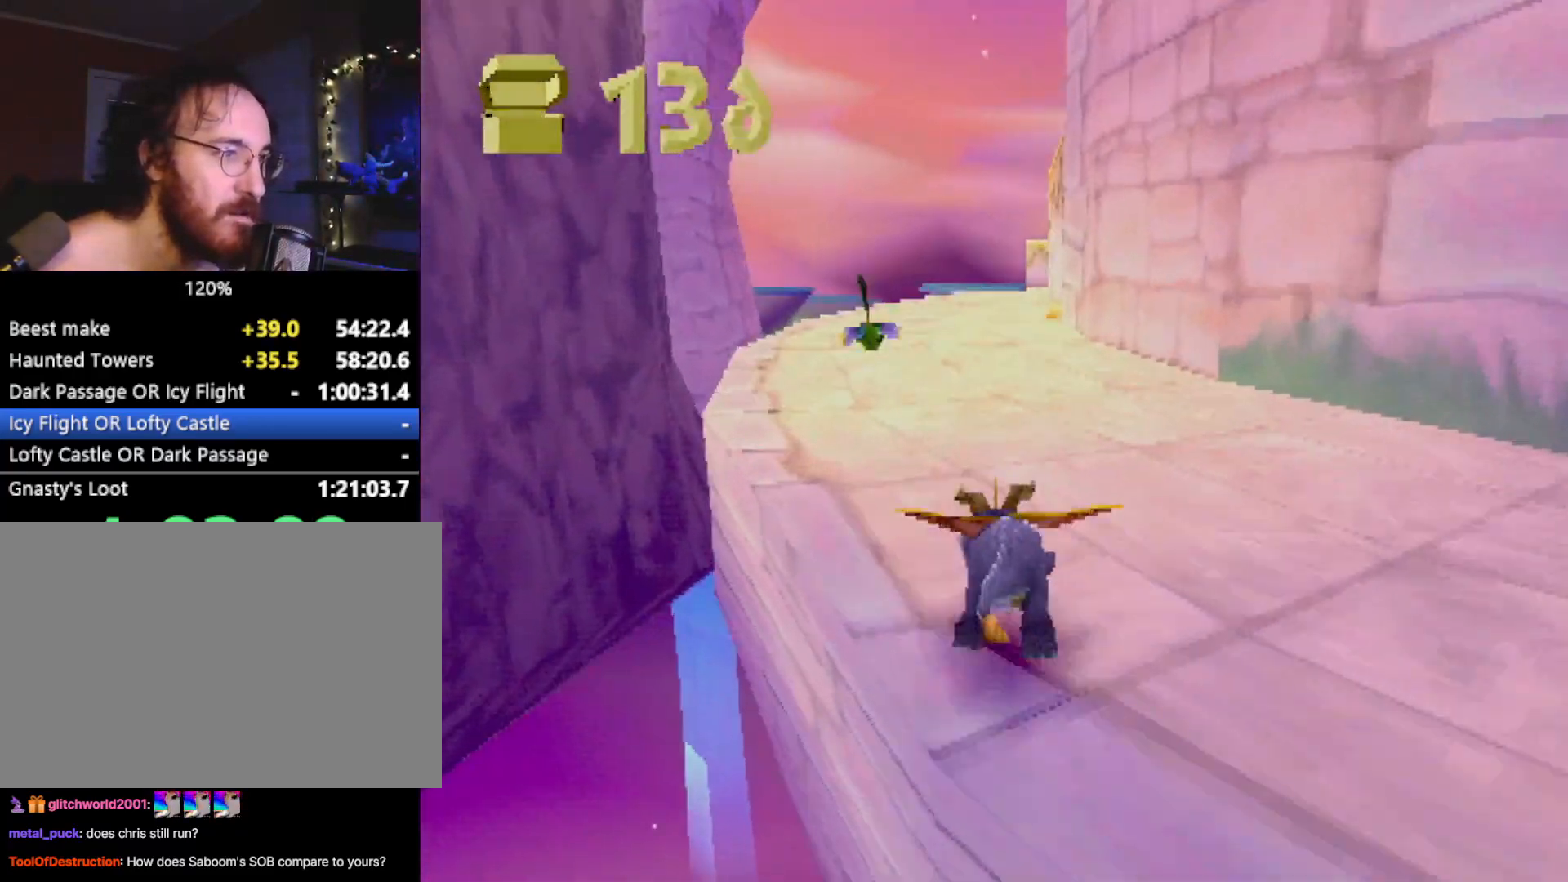
{"buttons": ["SQUARE"], "left_stick": "right", "events": [[117, "CROSS", "down"], [134, "left_stick", "right"], [200, "left_stick", "center"], [217, "CROSS", "up"], [501, "left_stick", "right"]]}
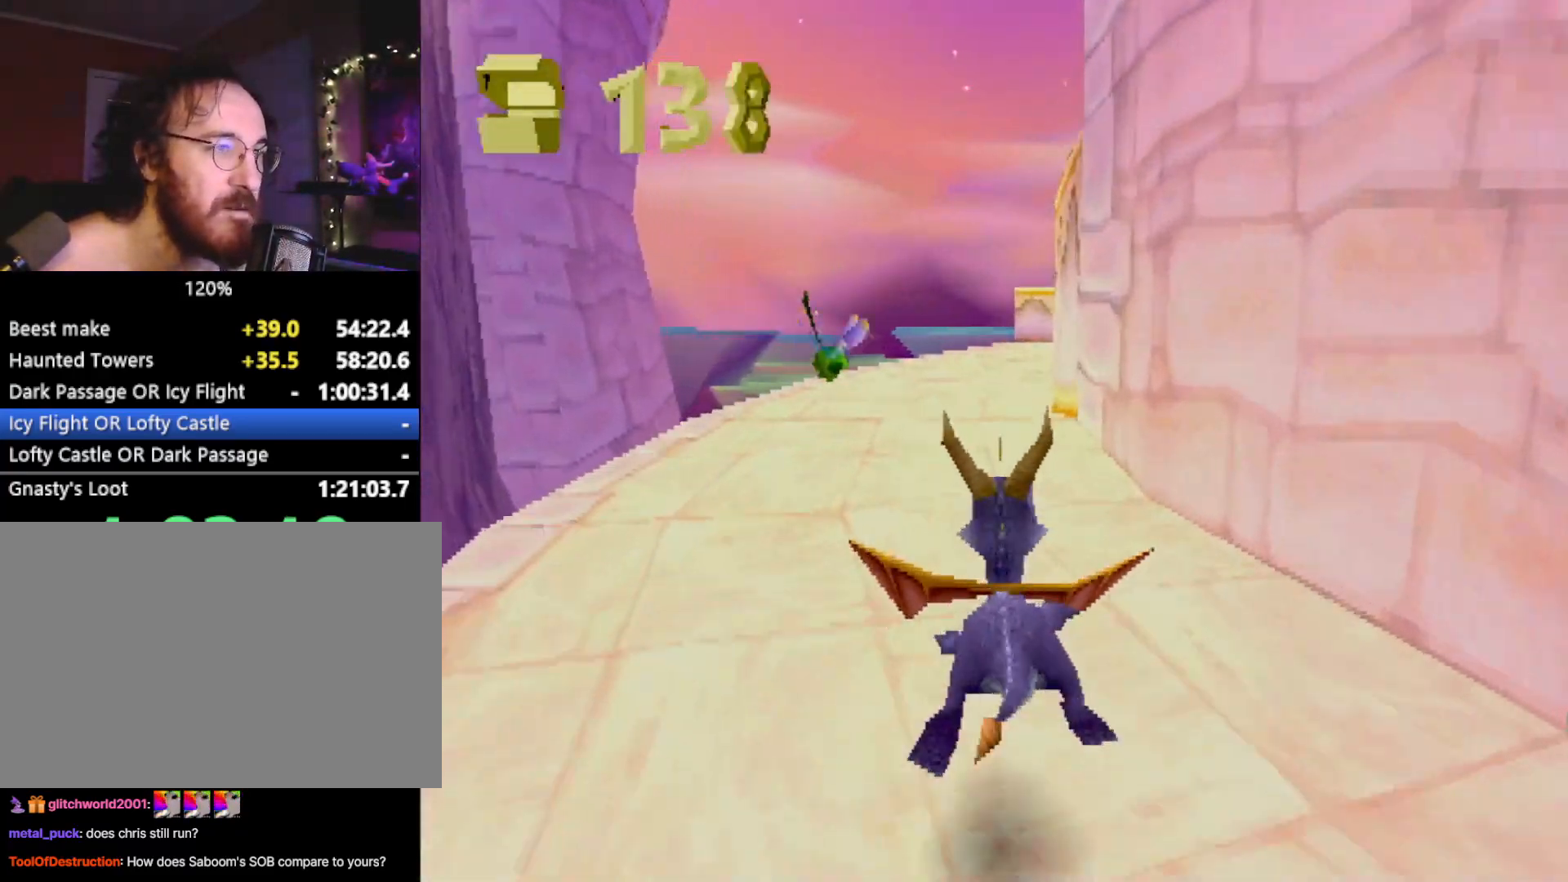
{"buttons": ["SQUARE"], "left_stick": "center", "events": [[83, "left_stick", "center"]]}
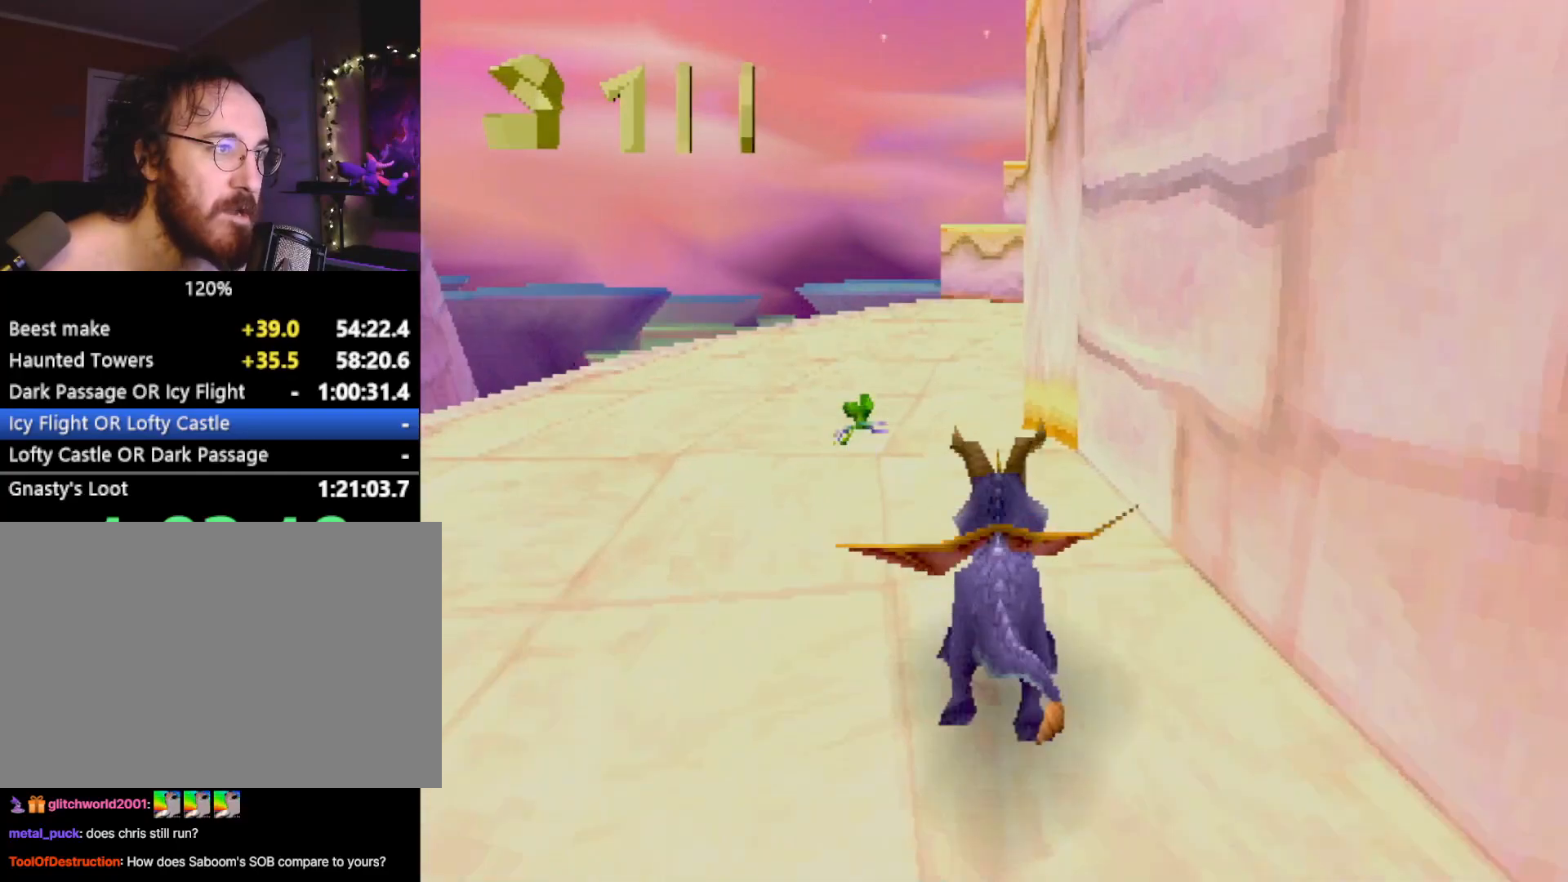
{"buttons": ["SQUARE"], "left_stick": "center", "events": [[67, "left_stick", "right"], [167, "left_stick", "center"]]}
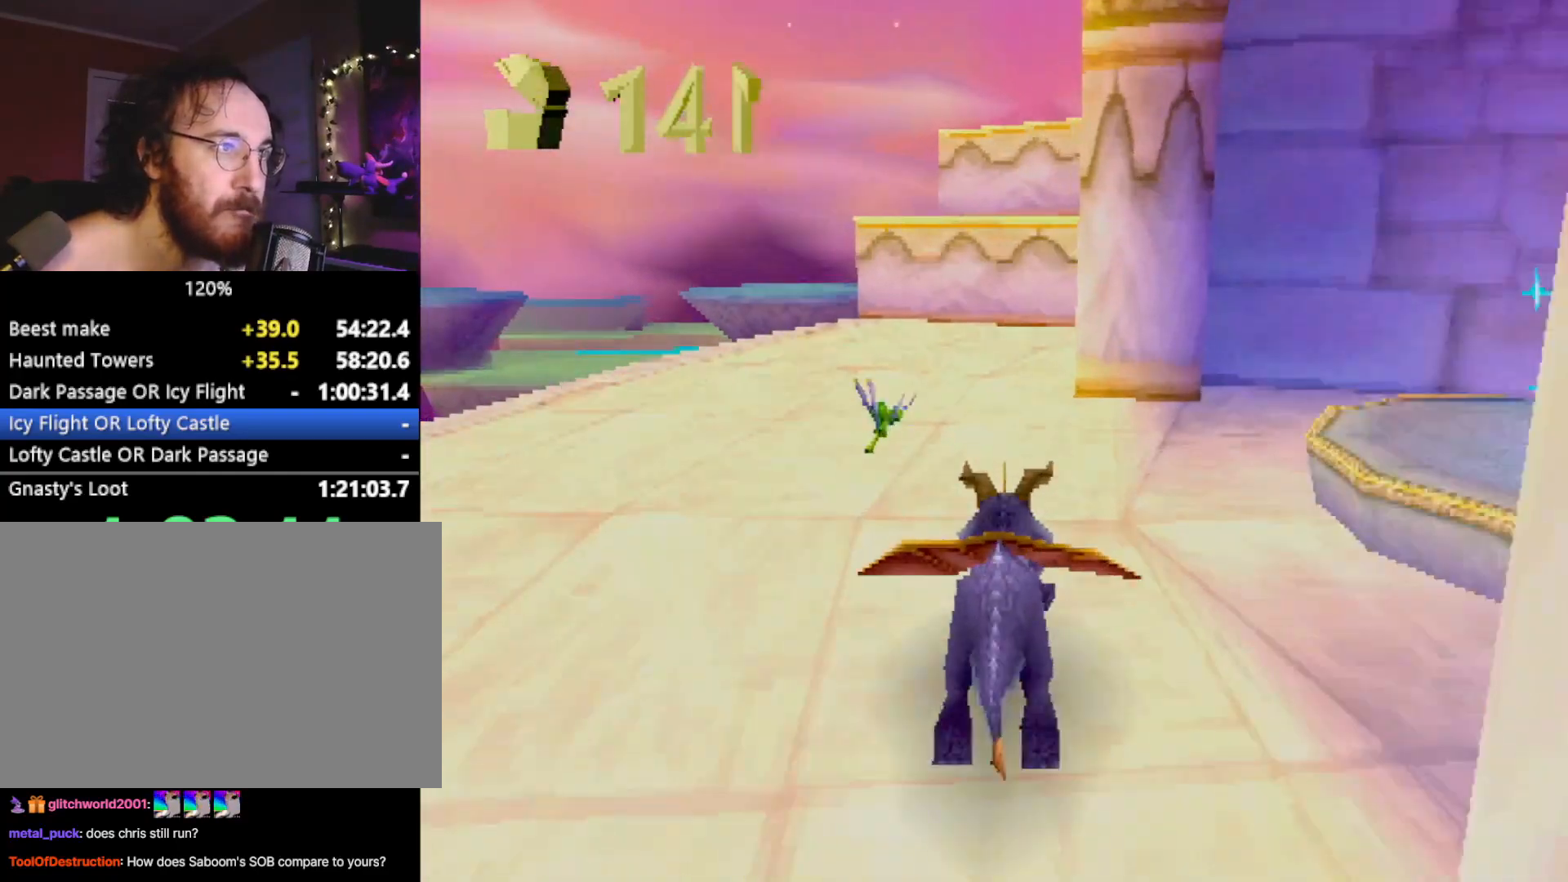
{"buttons": ["CROSS", "L2"], "left_stick": "up", "events": [[83, "left_stick", "right"], [200, "left_stick", "up"], [400, "SQUARE", "up"], [417, "L2", "down"], [450, "CROSS", "down"]]}
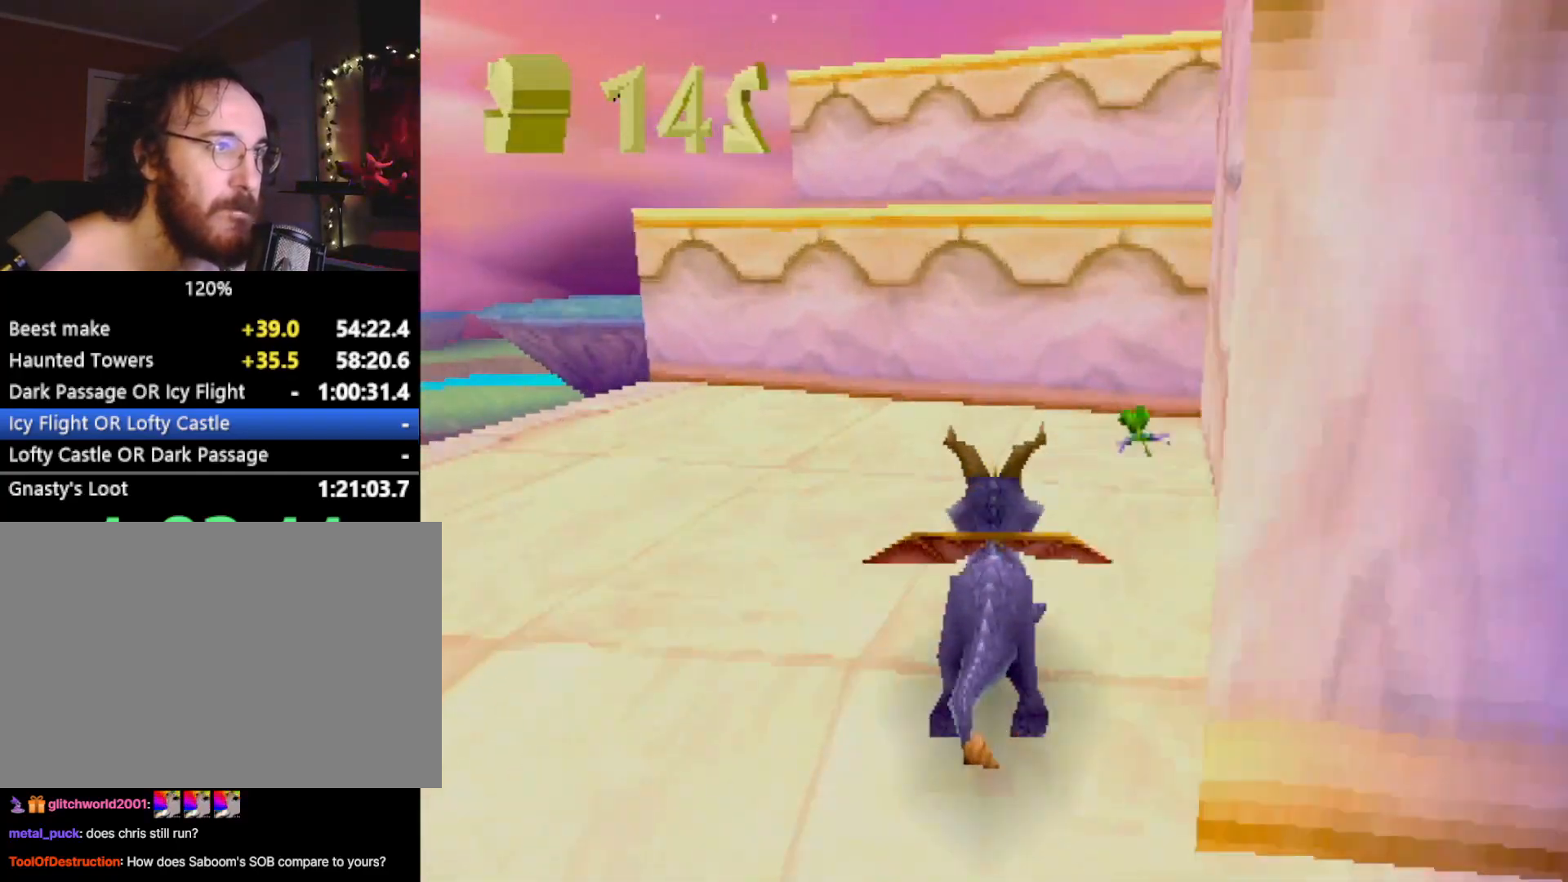
{"buttons": [], "left_stick": "up", "events": [[300, "L2", "up"], [351, "CROSS", "up"], [351, "SQUARE", "down"], [501, "SQUARE", "up"]]}
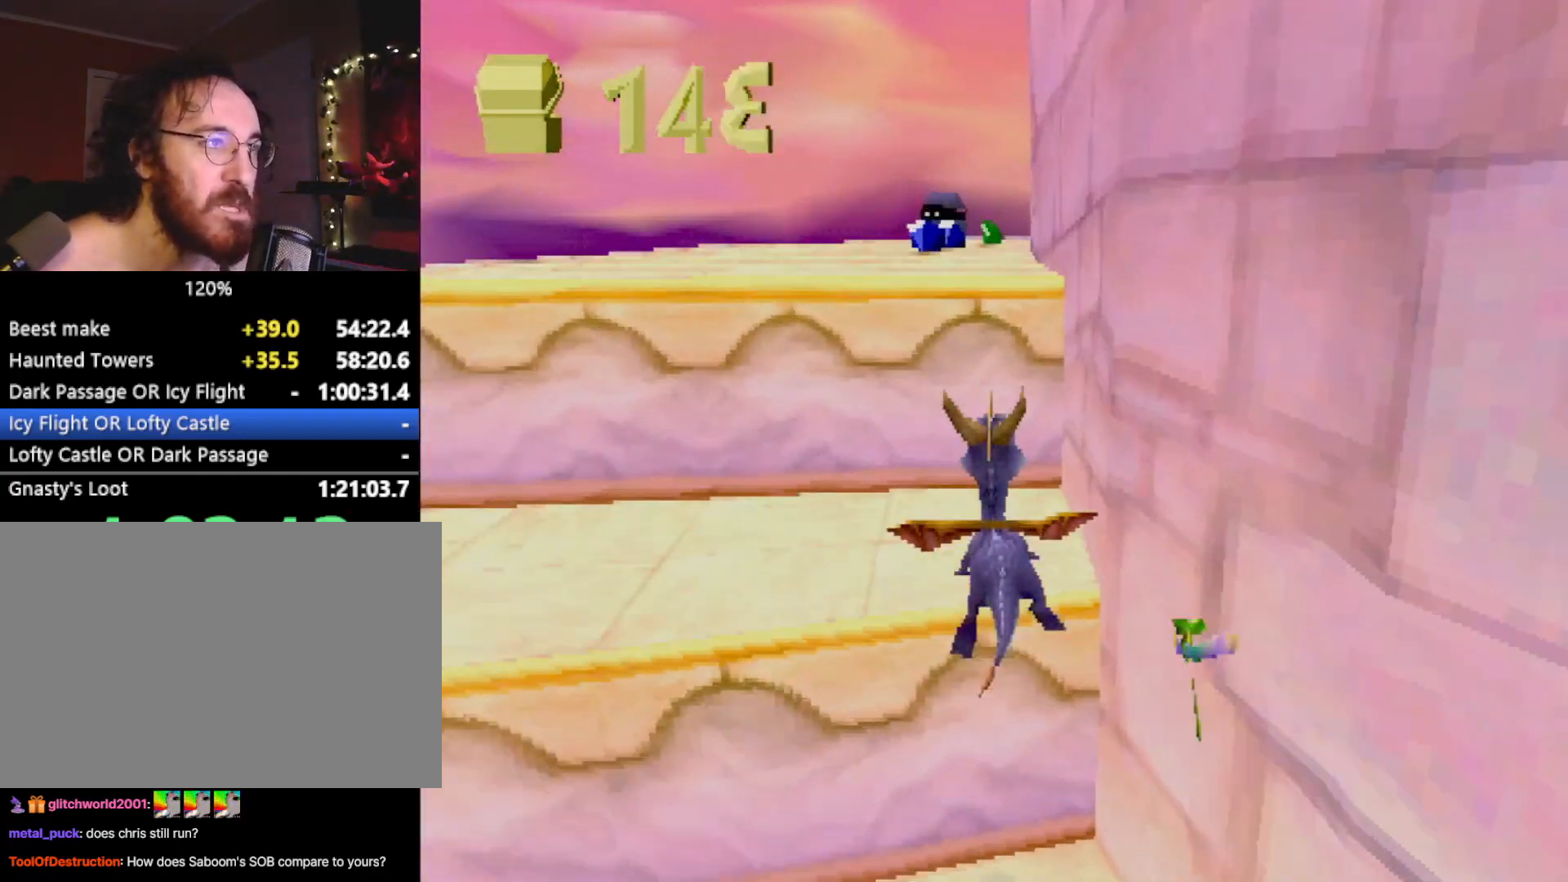
{"buttons": ["SQUARE"], "left_stick": "center", "events": [[50, "CROSS", "down"], [83, "L2", "down"], [233, "L2", "up"], [450, "CROSS", "up"], [450, "SQUARE", "down"], [467, "left_stick", "center"]]}
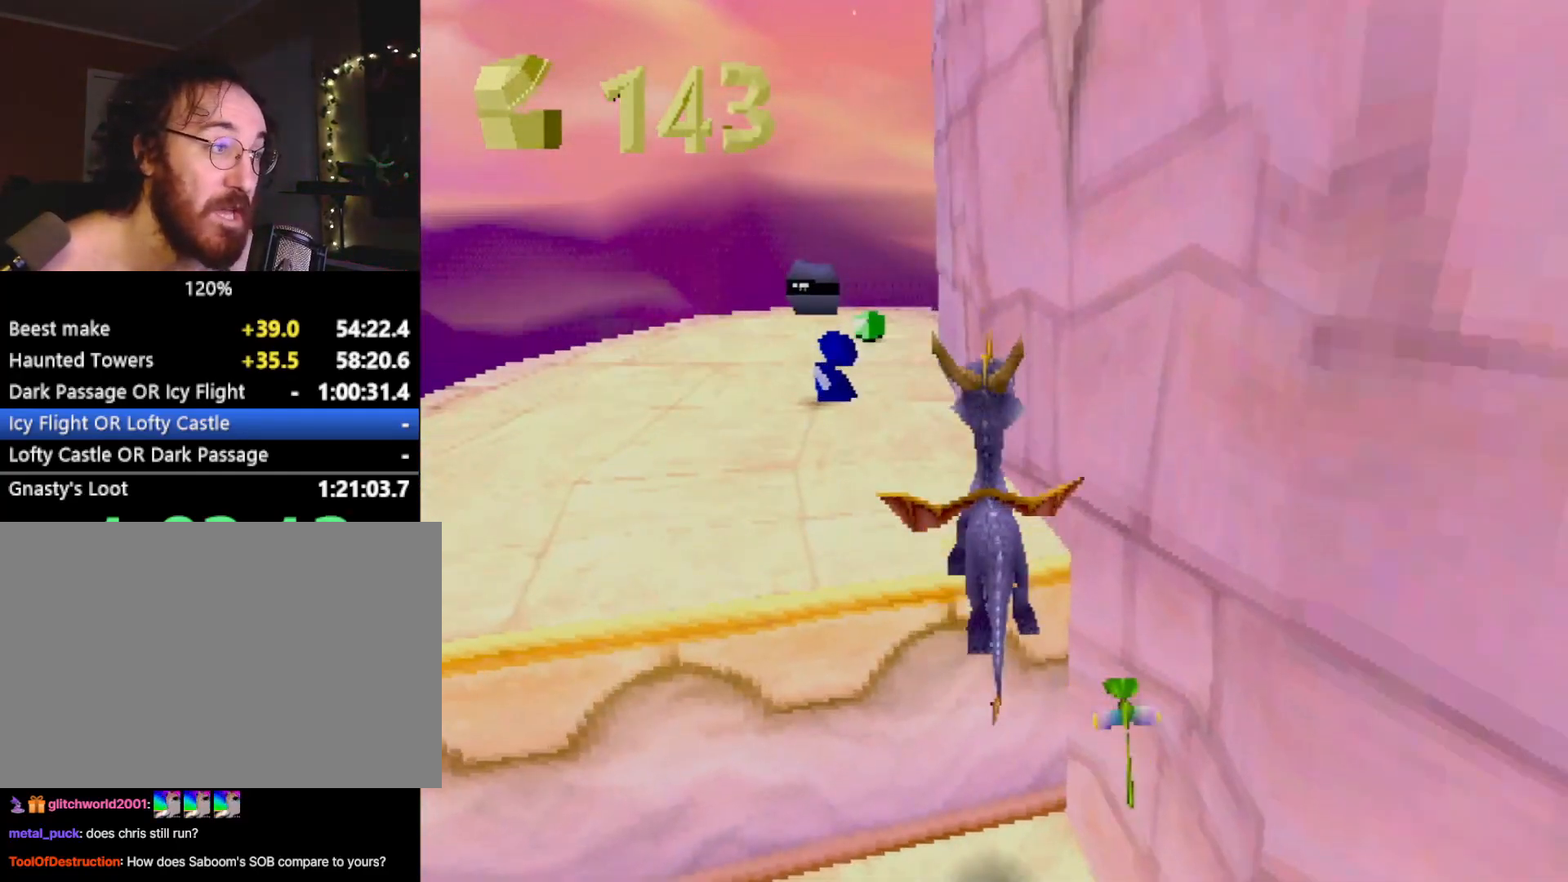
{"buttons": ["SQUARE"], "left_stick": "right", "events": [[167, "left_stick", "right"]]}
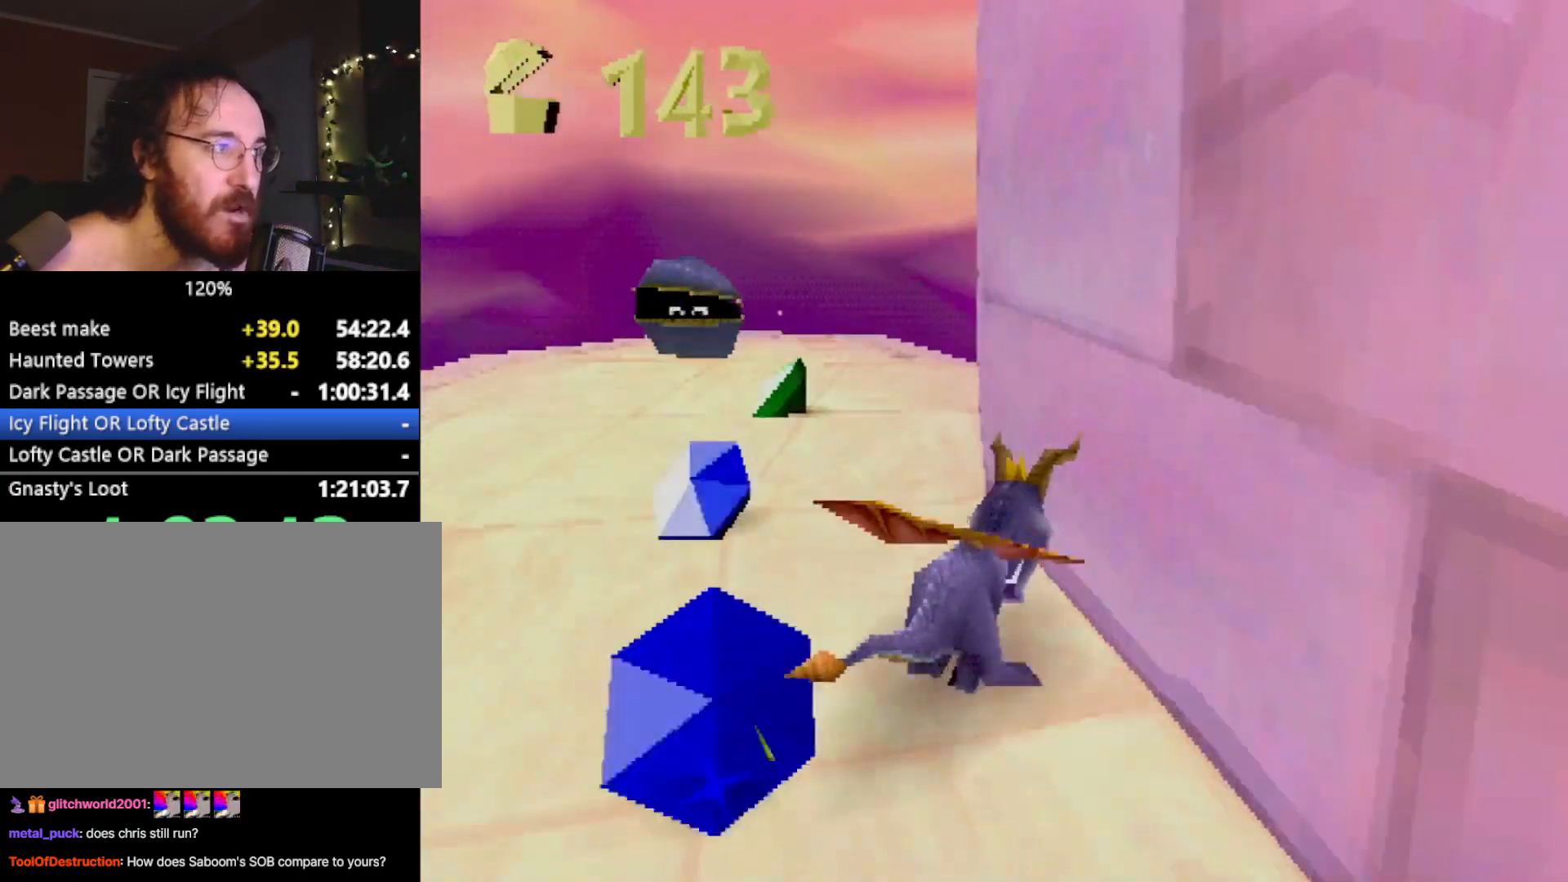
{"buttons": ["CIRCLE", "L2"], "left_stick": "down-right", "events": [[167, "SQUARE", "up"], [183, "L2", "down"], [217, "CROSS", "down"], [317, "left_stick", "down-right"], [350, "CIRCLE", "down"], [383, "CROSS", "up"]]}
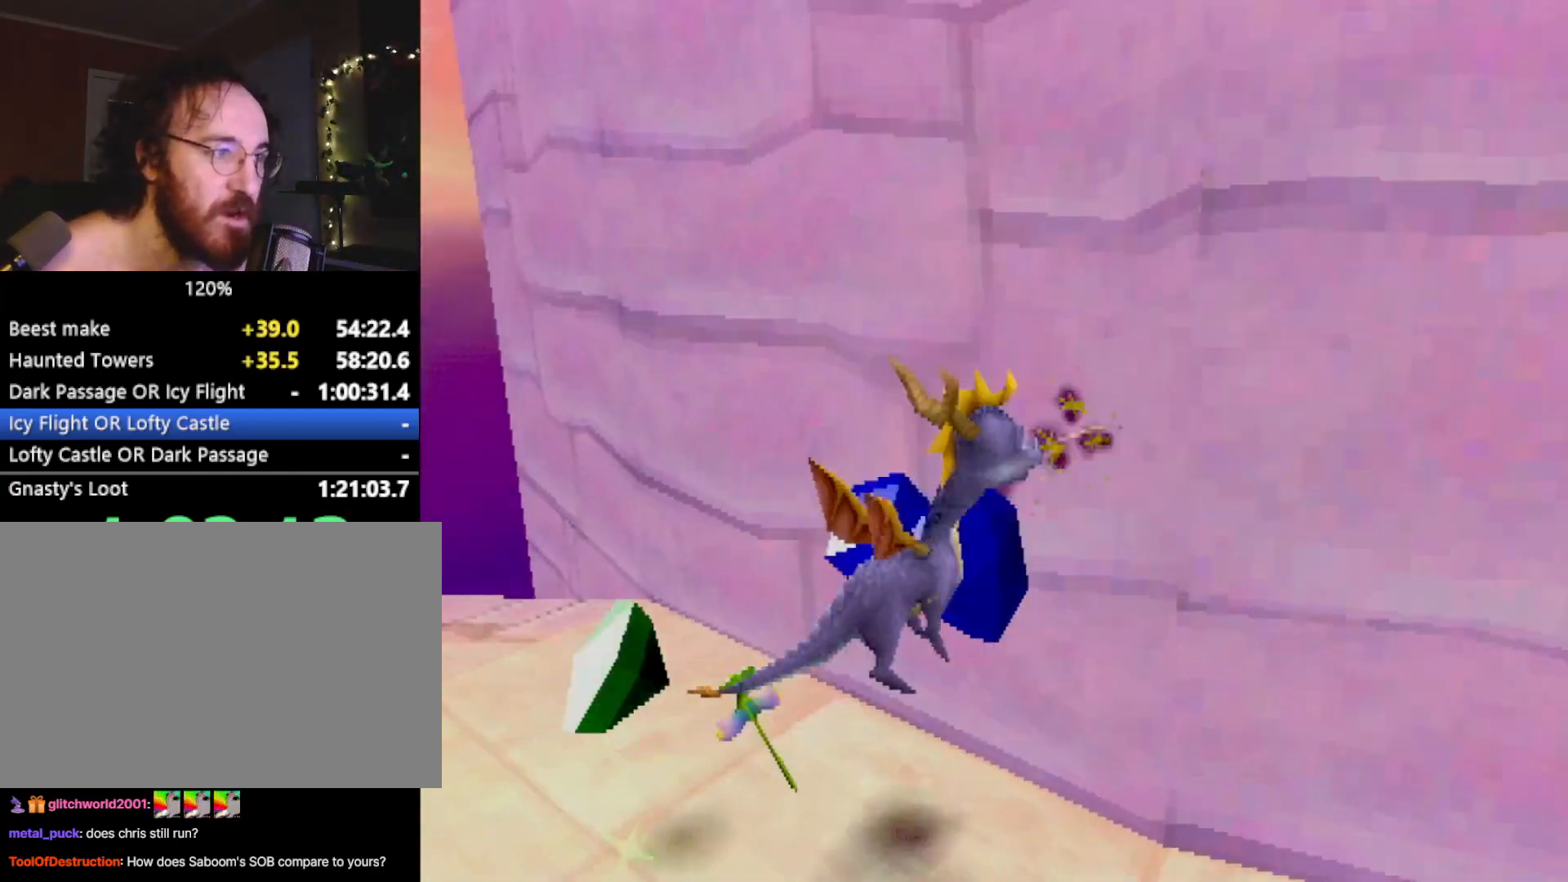
{"buttons": ["SQUARE"], "left_stick": "center", "events": [[34, "CIRCLE", "up"], [134, "left_stick", "right"], [150, "SQUARE", "down"], [217, "L2", "up"], [334, "CROSS", "down"], [334, "left_stick", "center"], [434, "CROSS", "up"]]}
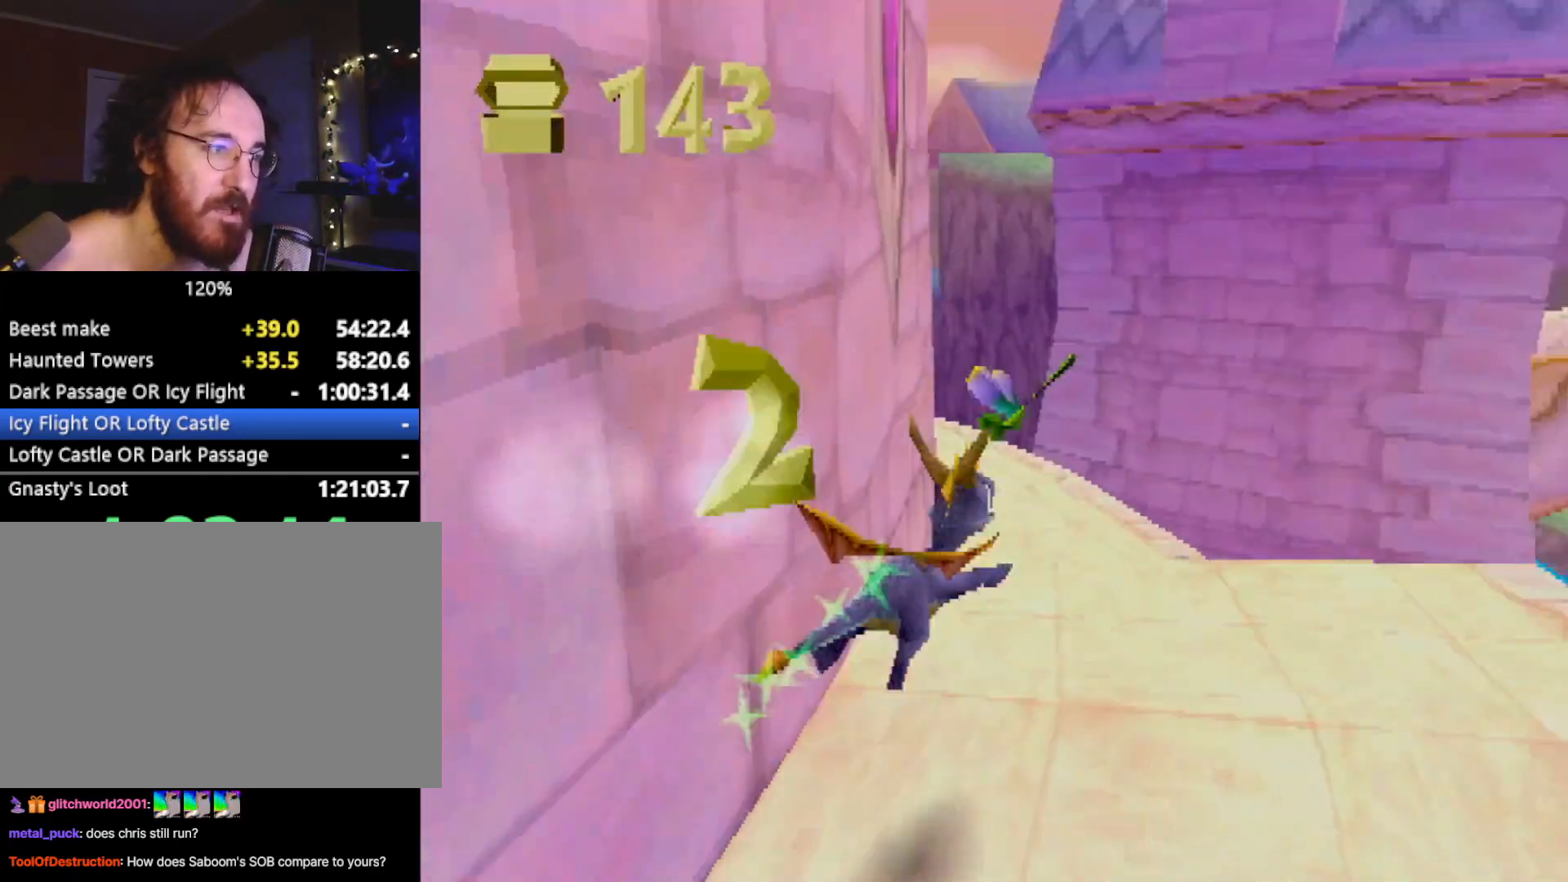
{"buttons": ["SQUARE"], "left_stick": "center", "events": [[100, "left_stick", "left"], [383, "left_stick", "center"]]}
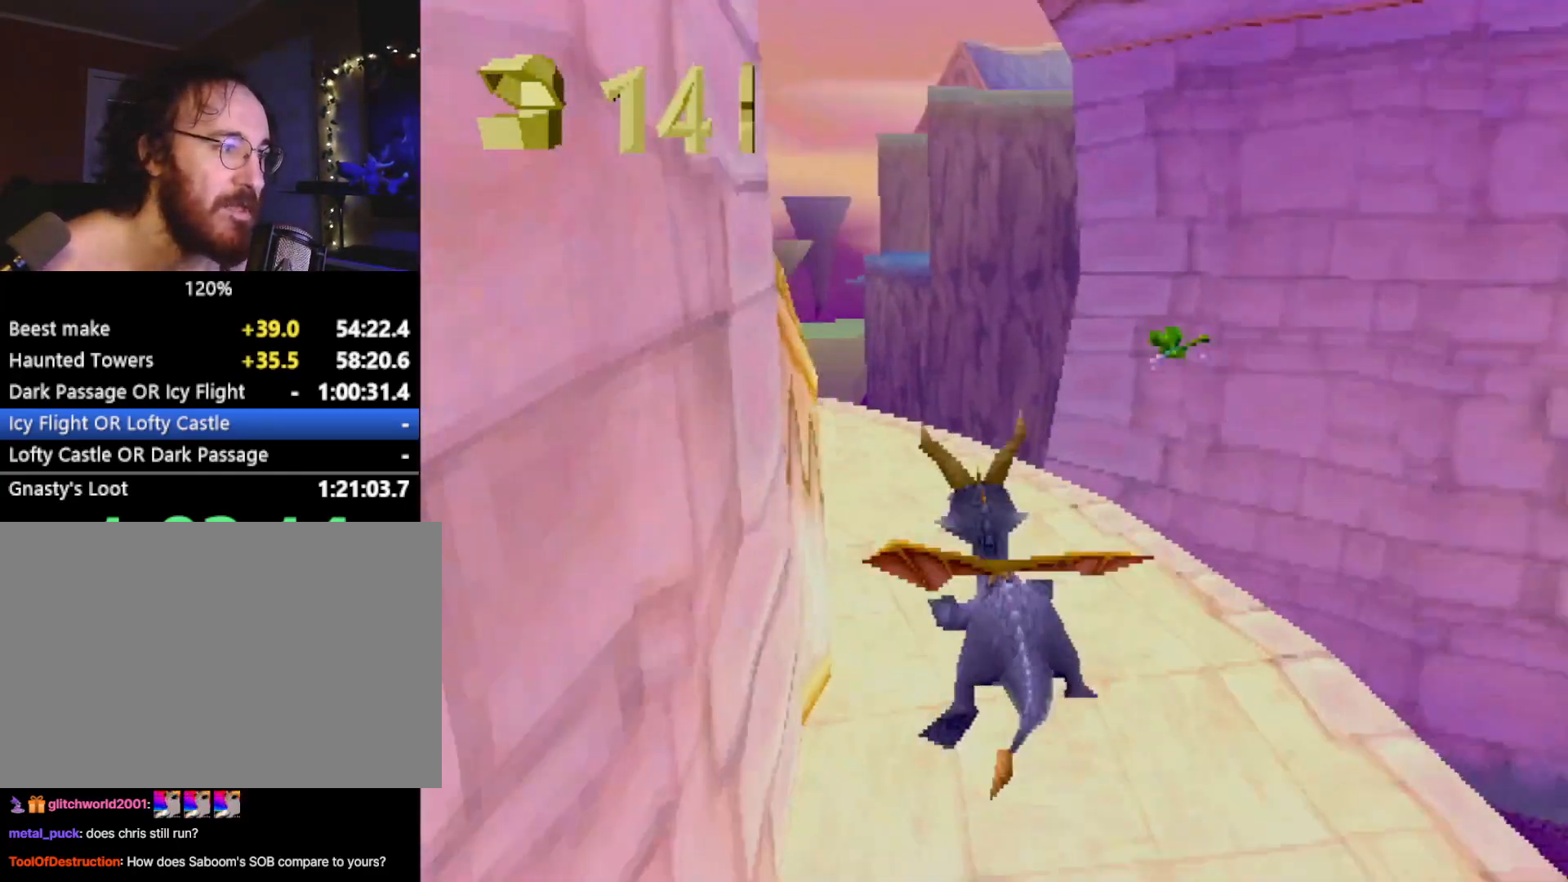
{"buttons": ["R2"], "left_stick": "up-left", "events": [[284, "left_stick", "up-left"], [317, "R2", "down"], [467, "SQUARE", "up"]]}
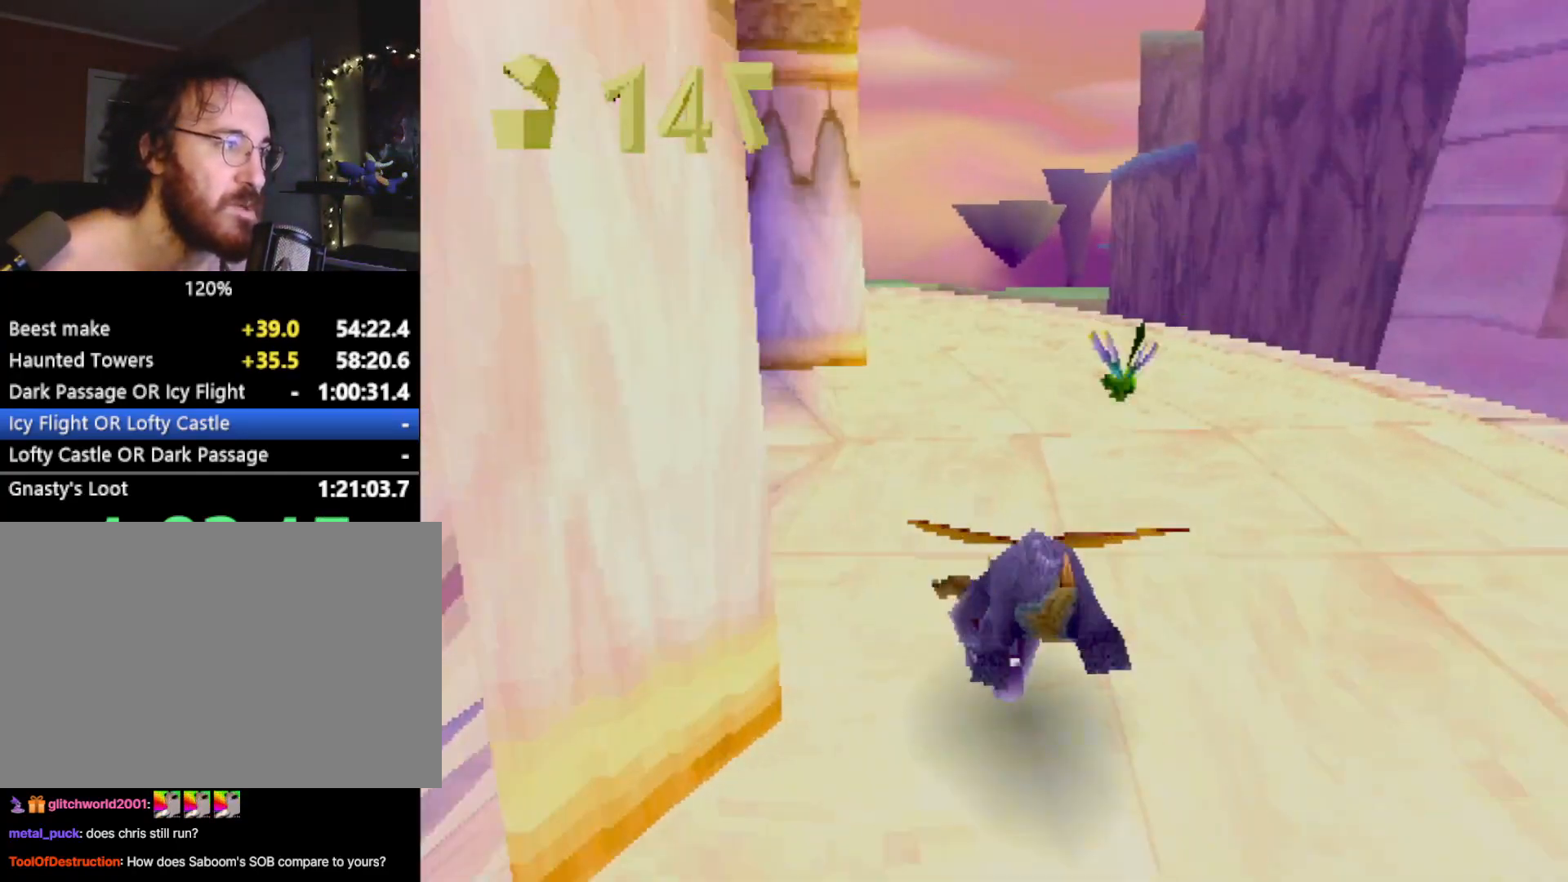
{"buttons": ["CIRCLE", "R2"], "left_stick": "up-left", "events": [[16, "R2", "up"], [33, "SQUARE", "down"], [133, "SQUARE", "up"], [183, "CROSS", "down"], [183, "R2", "down"], [467, "CIRCLE", "down"], [467, "CROSS", "up"]]}
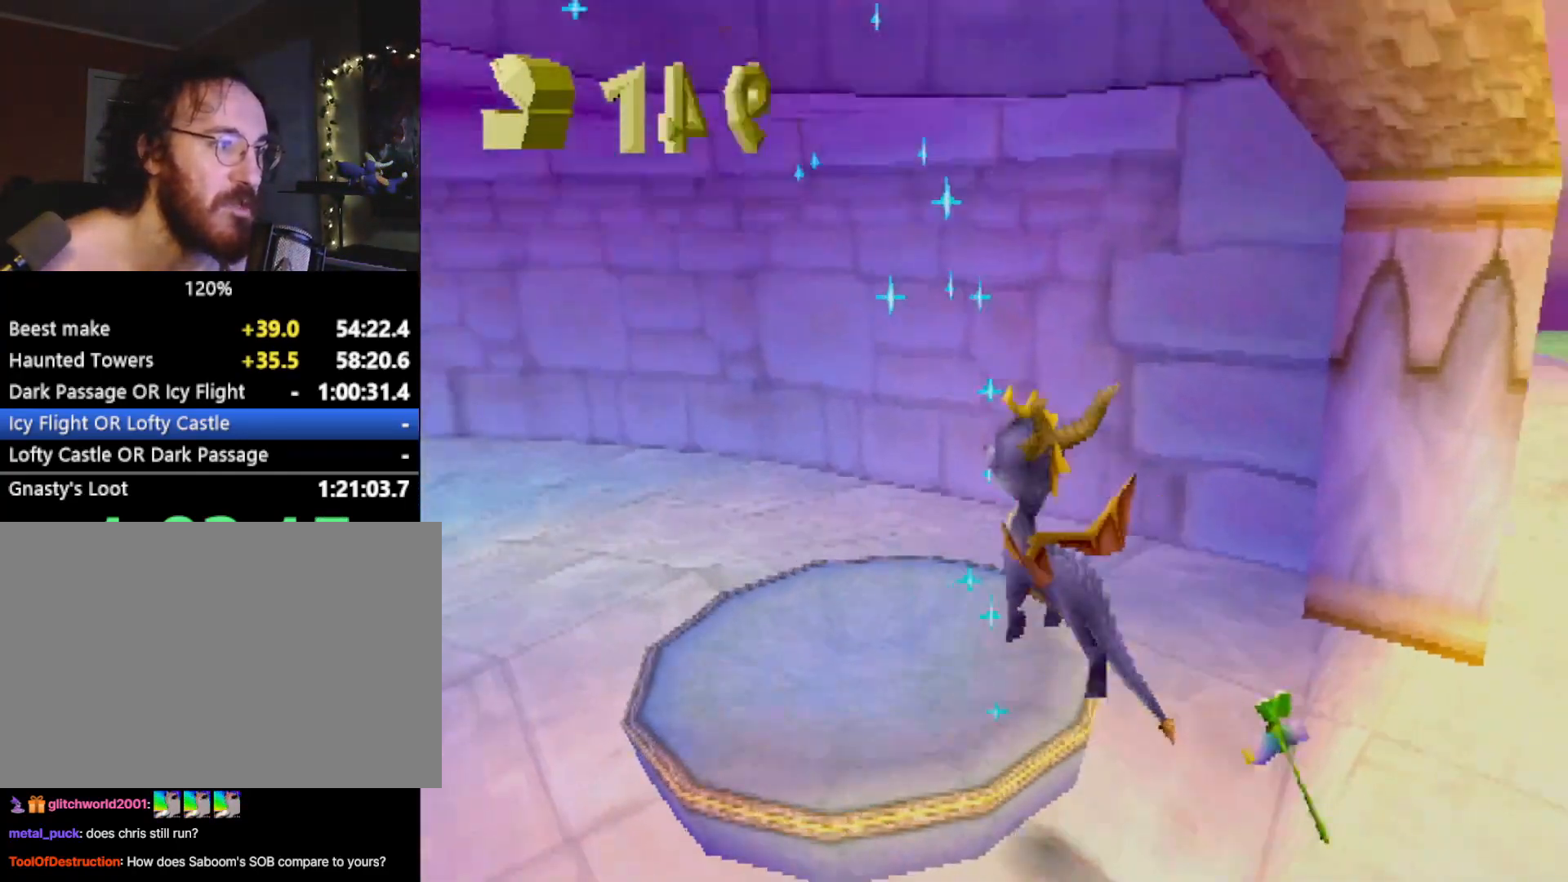
{"buttons": [], "left_stick": "center", "events": [[17, "CIRCLE", "up"], [150, "R2", "up"], [284, "left_stick", "center"]]}
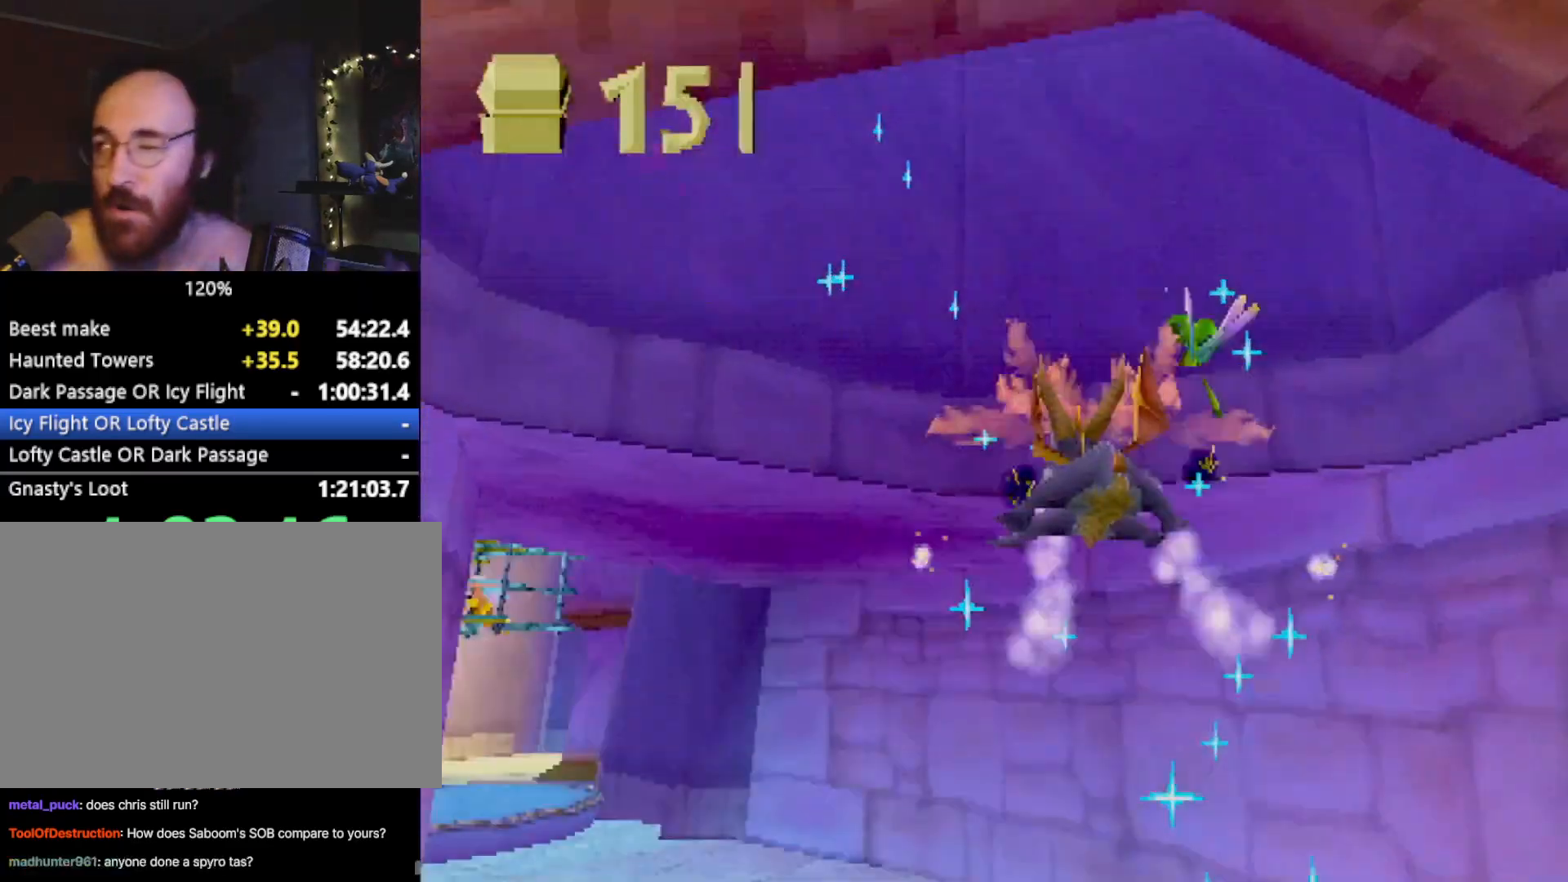
{"buttons": [], "left_stick": "center", "events": []}
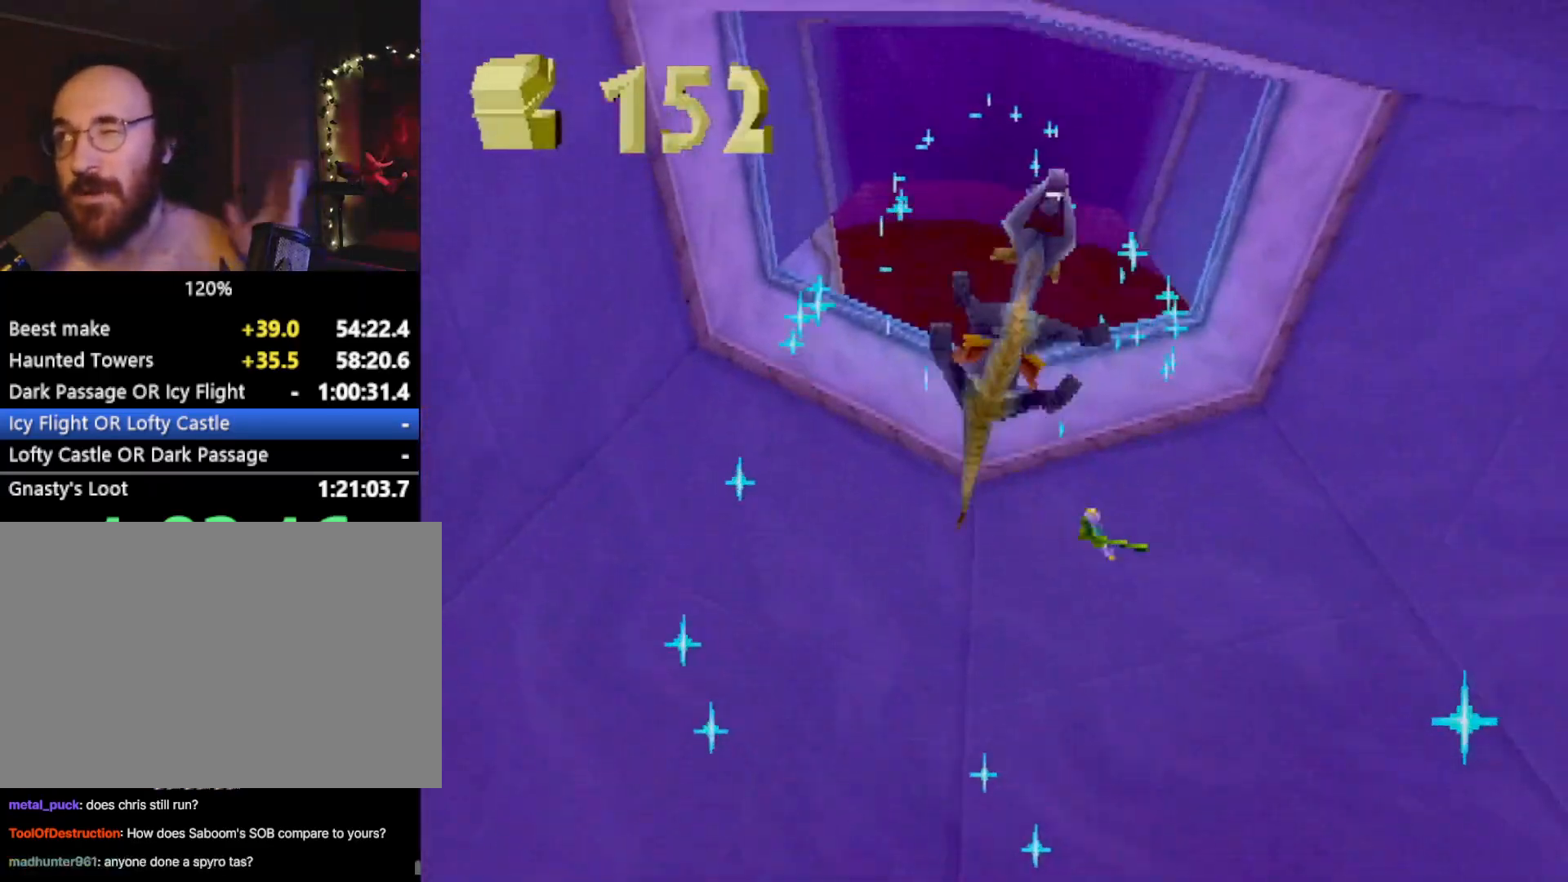
{"buttons": [], "left_stick": "center", "events": []}
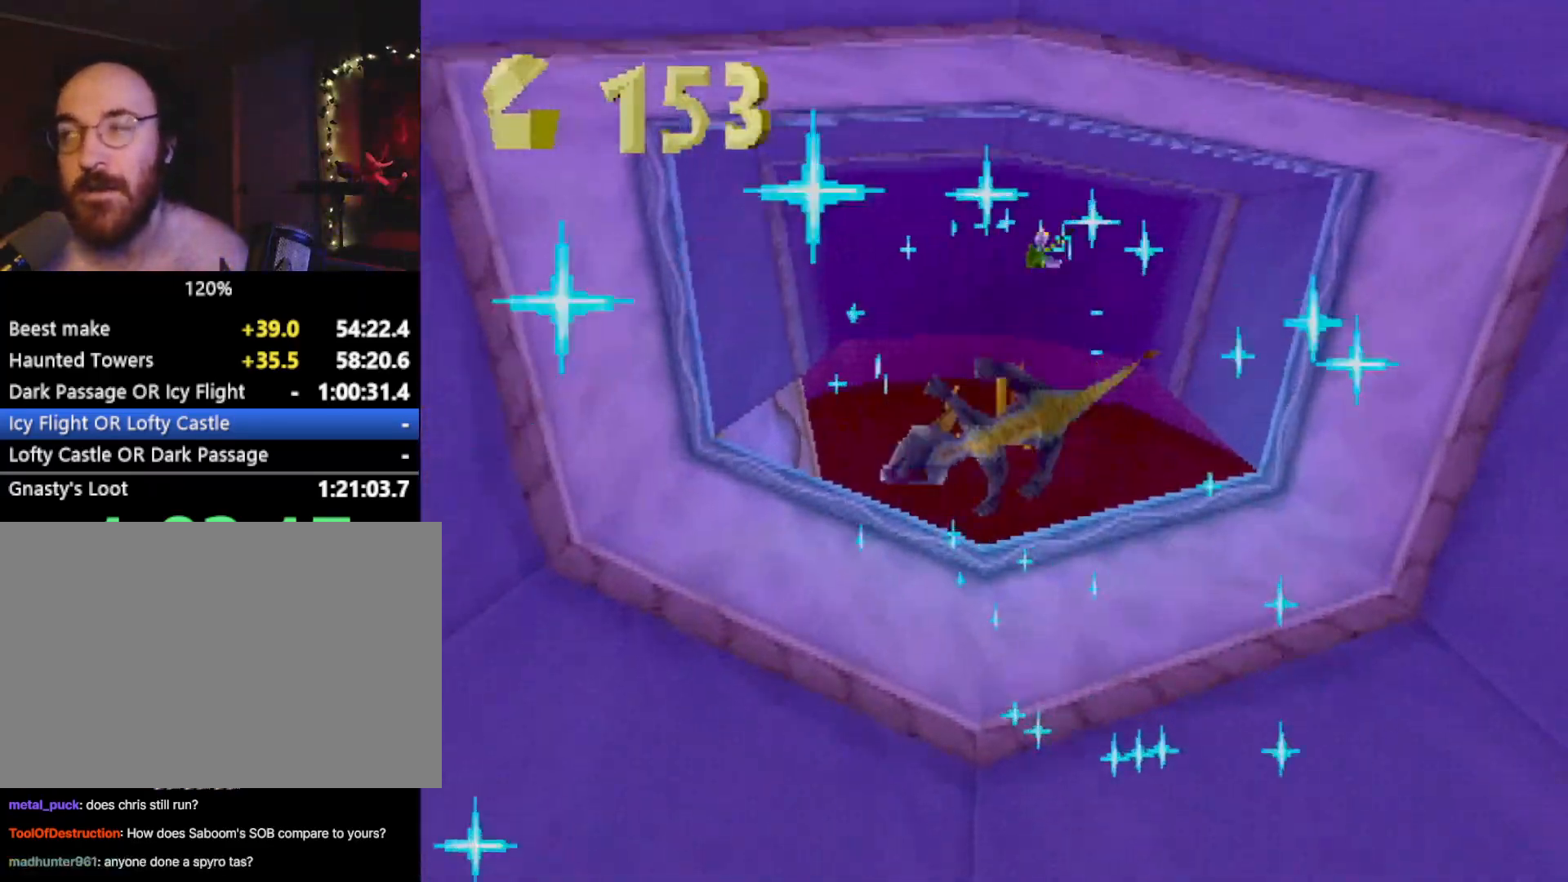
{"buttons": [], "left_stick": "right", "events": [[133, "left_stick", "right"]]}
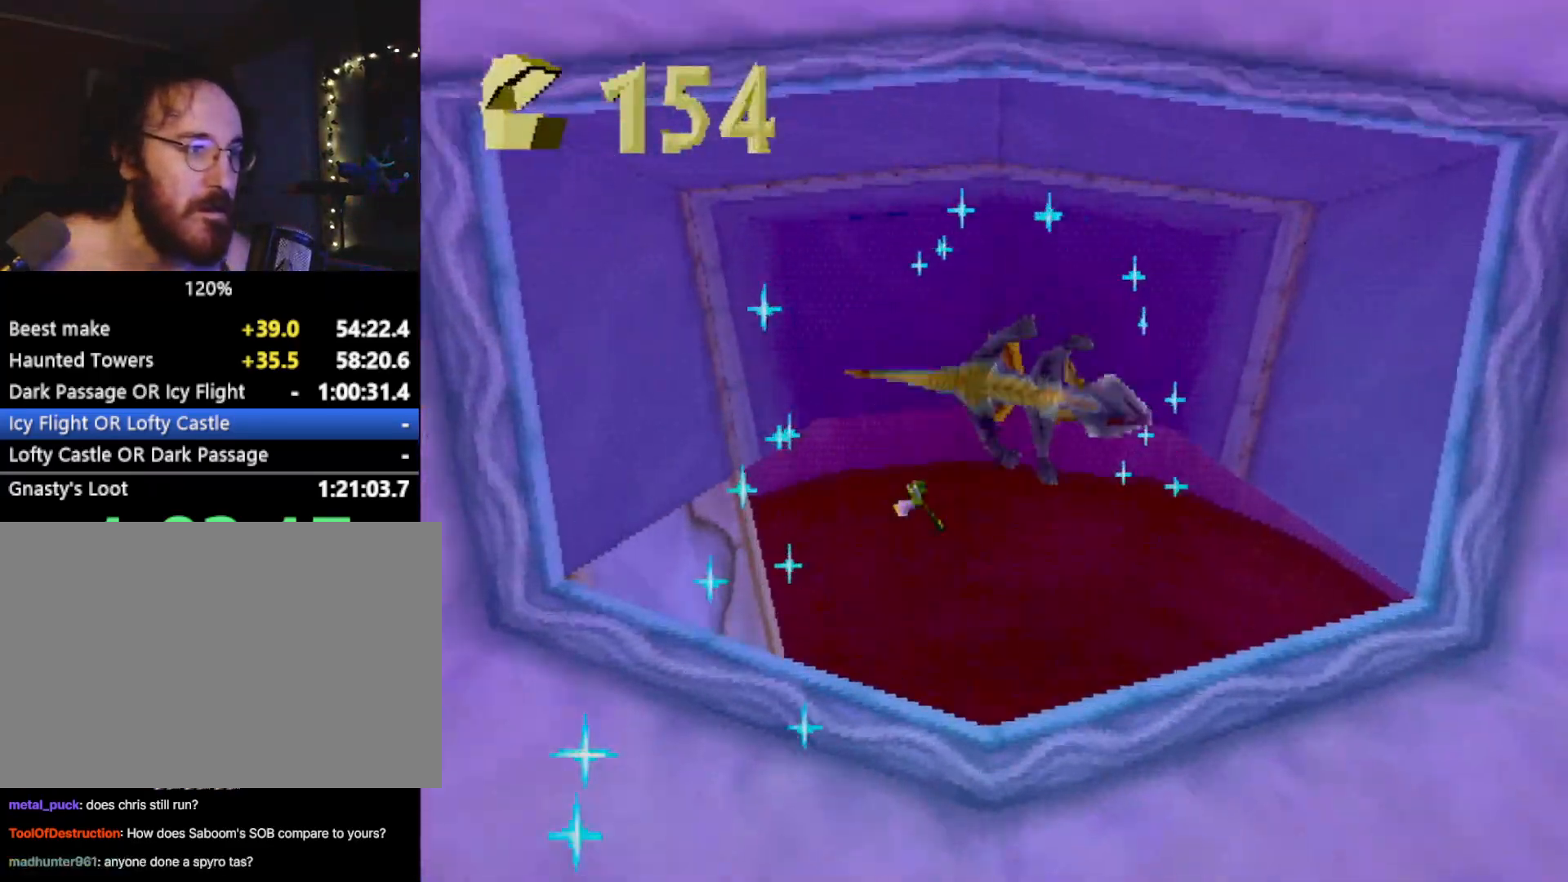
{"buttons": [], "left_stick": "right", "events": []}
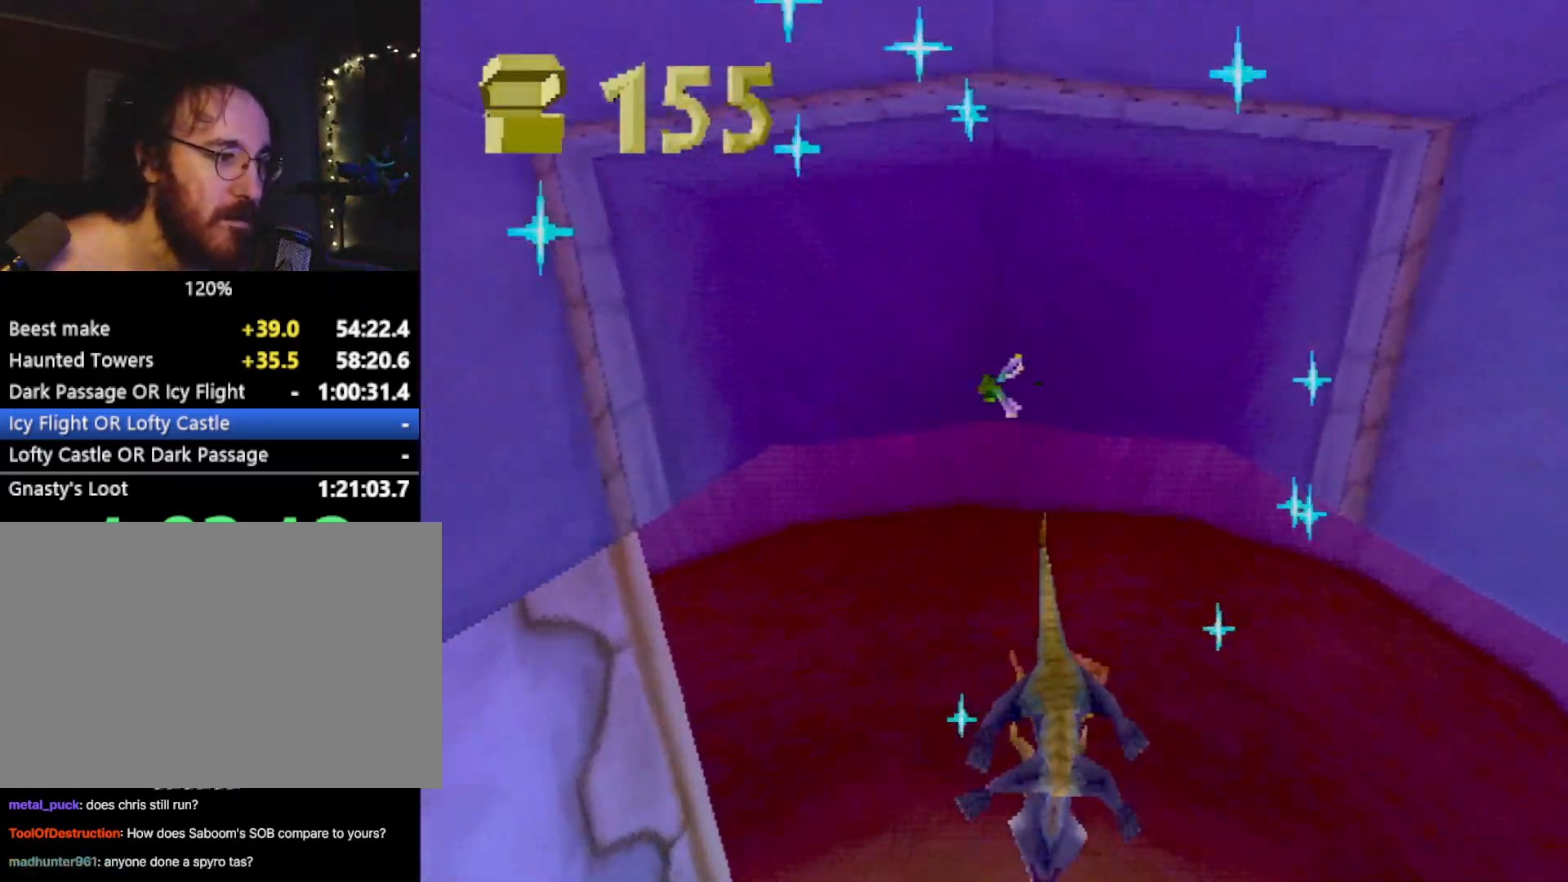
{"buttons": ["SQUARE"], "left_stick": "center", "events": [[283, "SQUARE", "down"], [467, "left_stick", "center"]]}
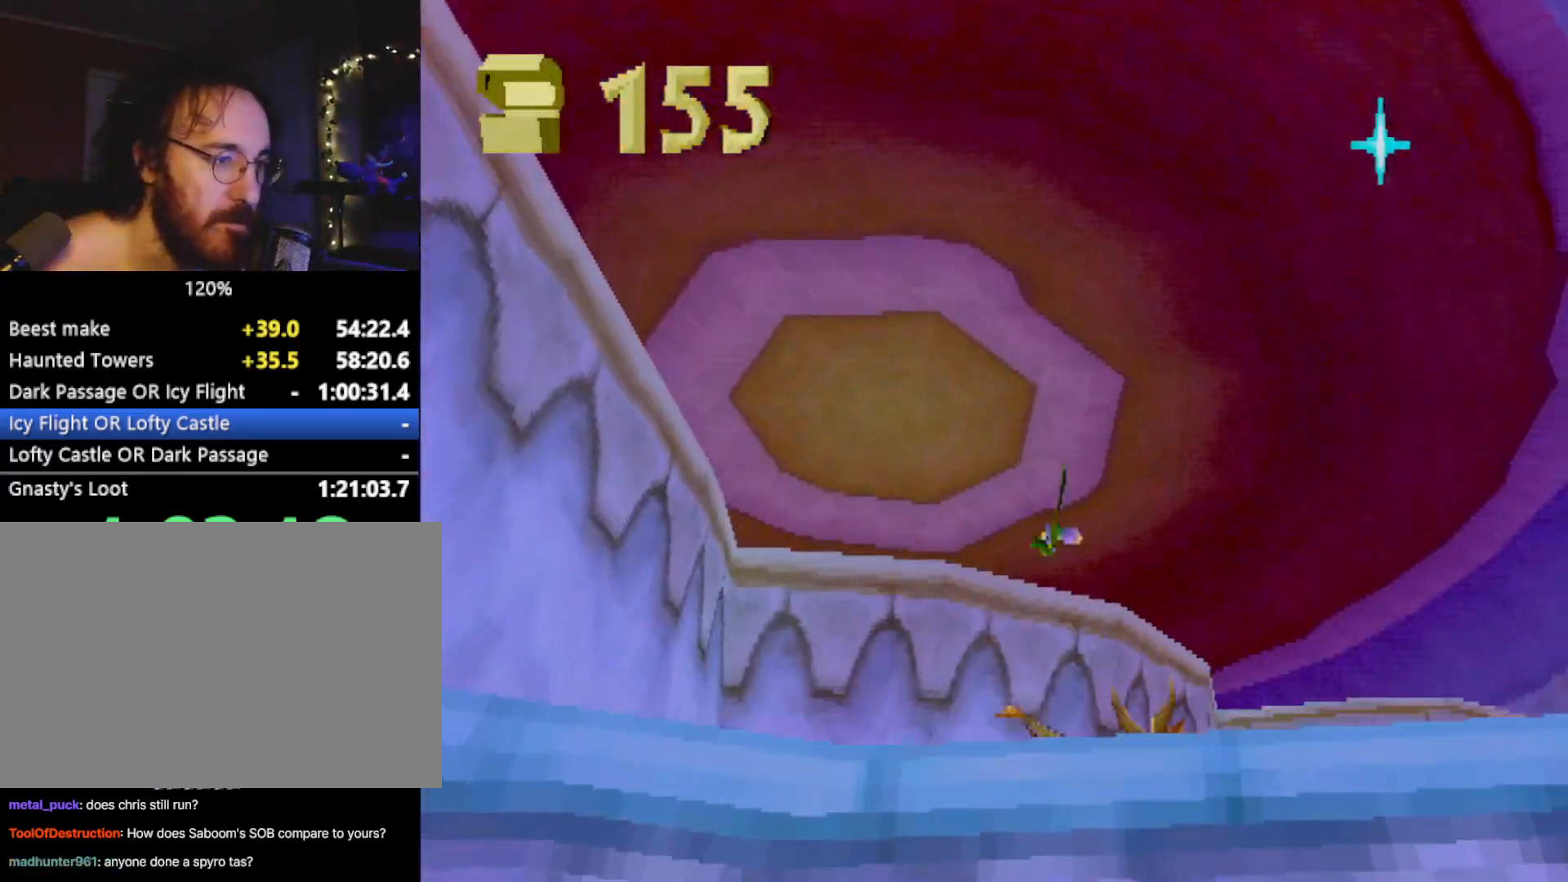
{"buttons": ["CROSS"], "left_stick": "center", "events": [[84, "left_stick", "up-left"], [284, "left_stick", "center"], [401, "SQUARE", "up"], [484, "CROSS", "down"]]}
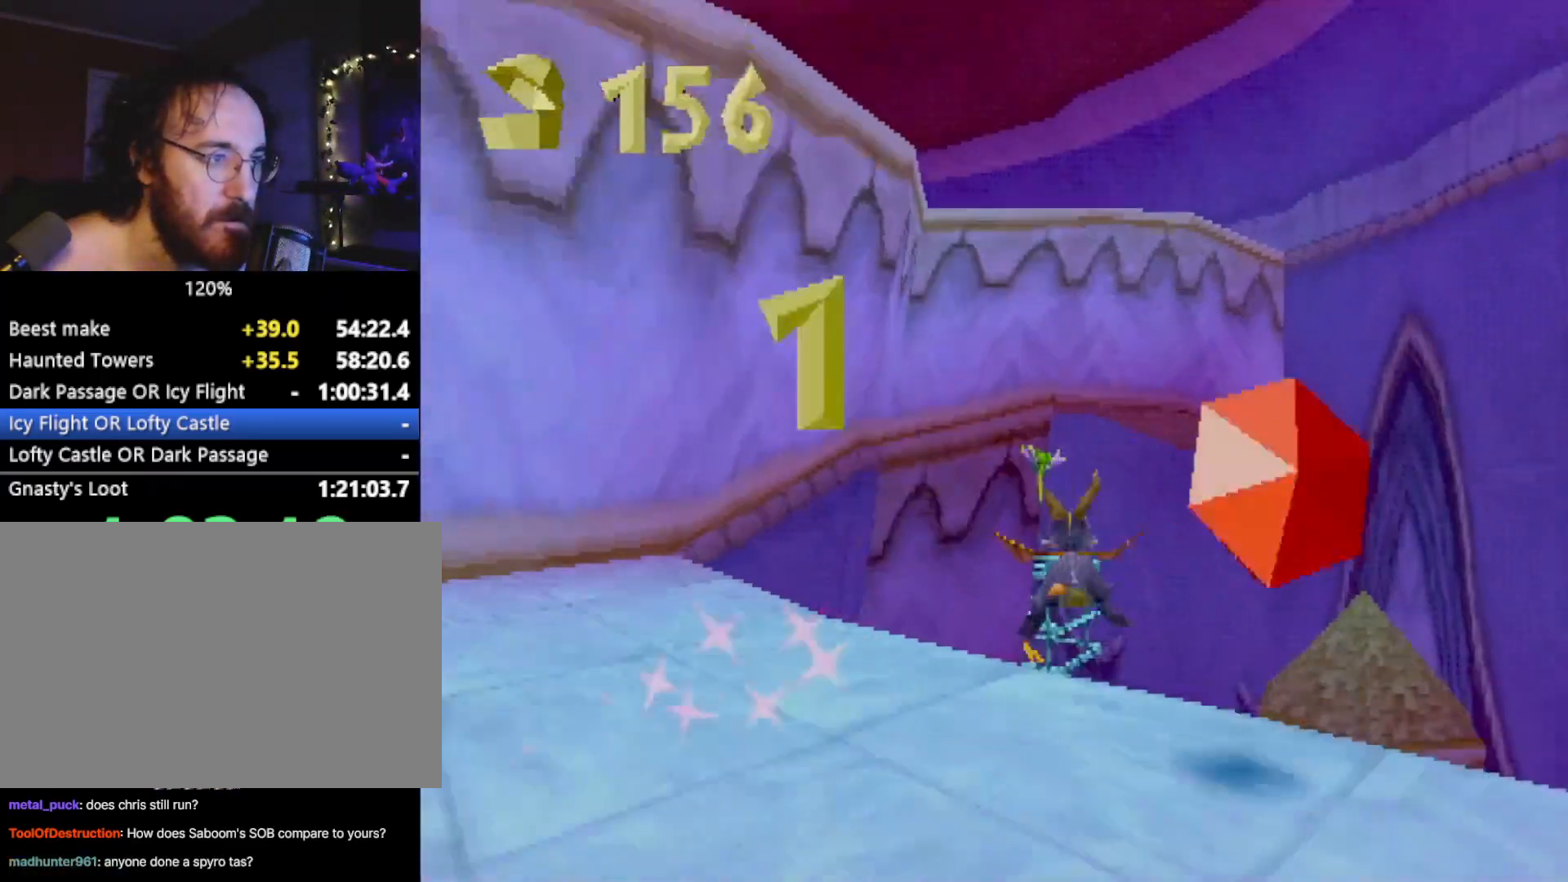
{"buttons": [], "left_stick": "left", "events": [[66, "CROSS", "up"], [167, "left_stick", "right"], [283, "left_stick", "center"], [383, "left_stick", "left"]]}
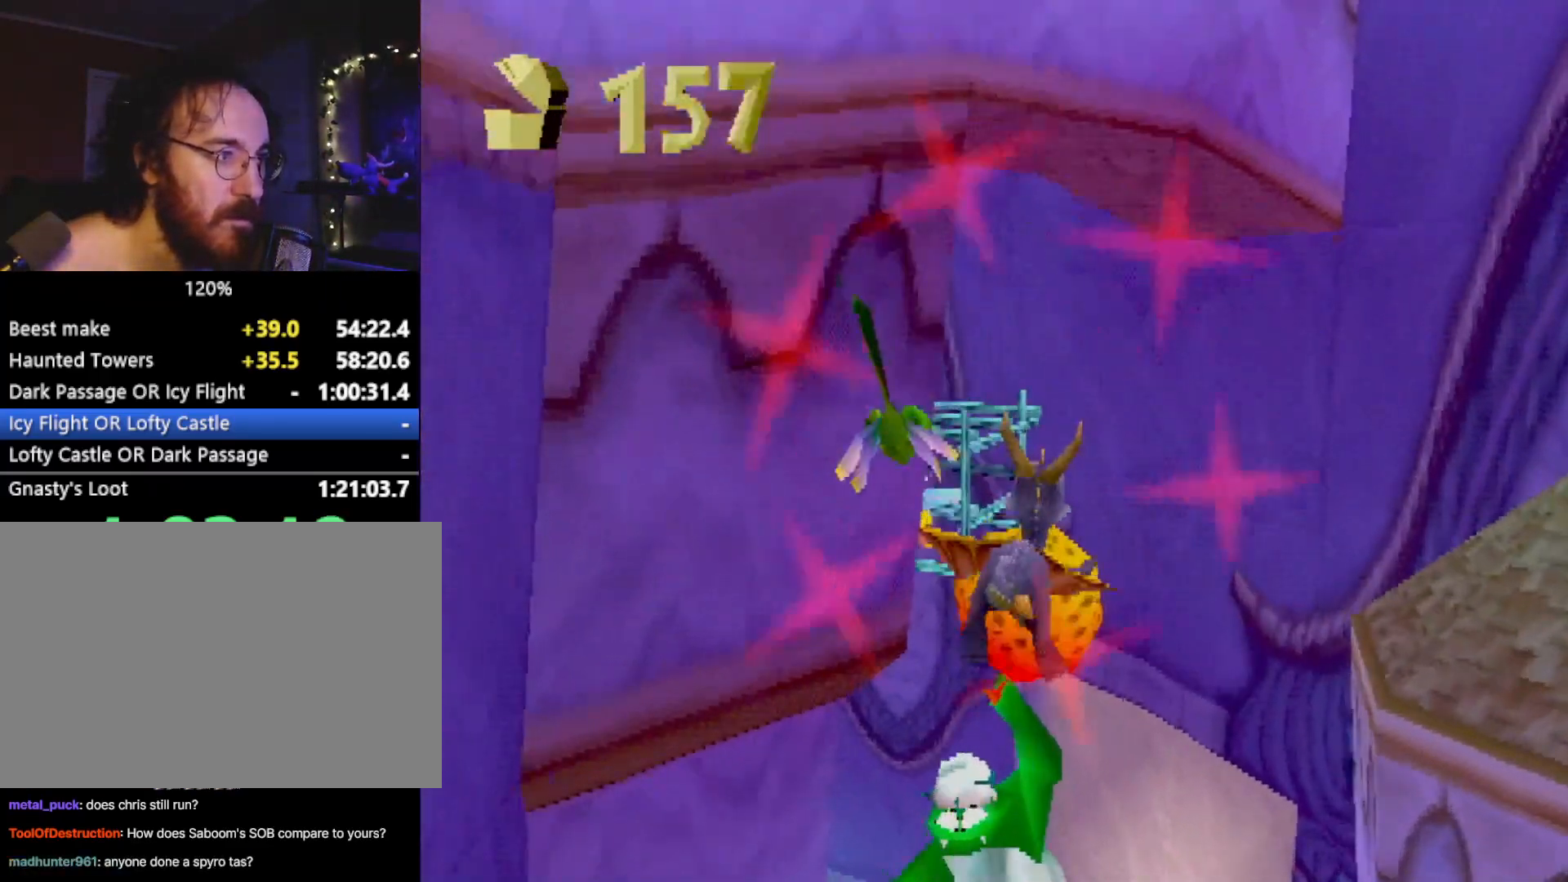
{"buttons": [], "left_stick": "left", "events": [[34, "CIRCLE", "down"], [67, "left_stick", "center"], [134, "CIRCLE", "up"], [150, "left_stick", "left"], [184, "R2", "down"], [200, "CIRCLE", "down"], [317, "CIRCLE", "up"], [401, "R2", "up"]]}
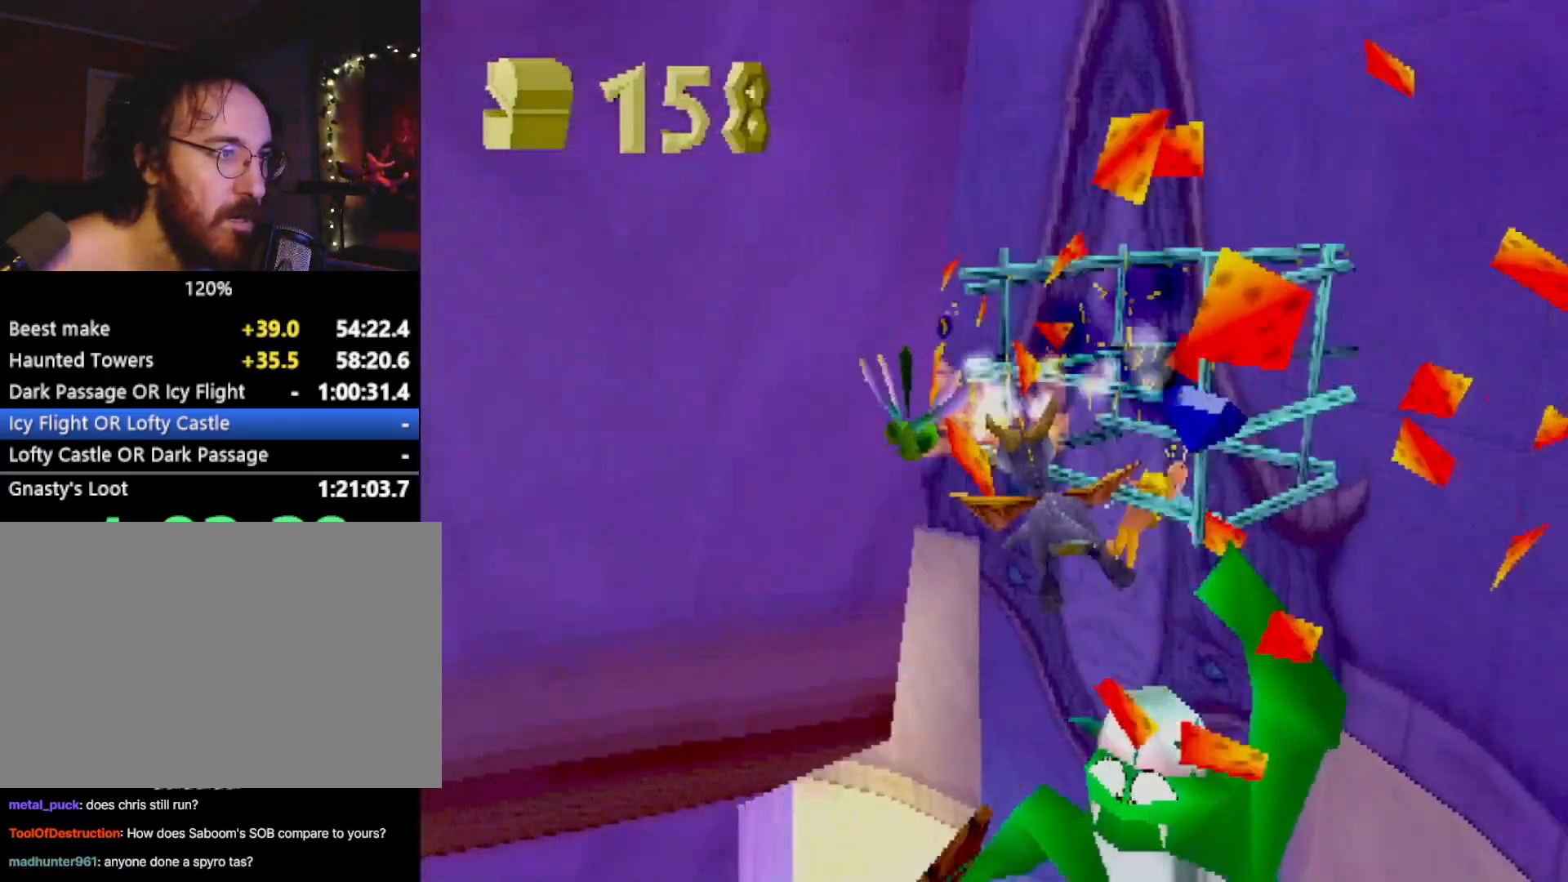
{"buttons": [], "left_stick": "center", "events": [[150, "left_stick", "center"], [283, "left_stick", "left"], [400, "CIRCLE", "down"], [500, "CIRCLE", "up"], [500, "left_stick", "center"]]}
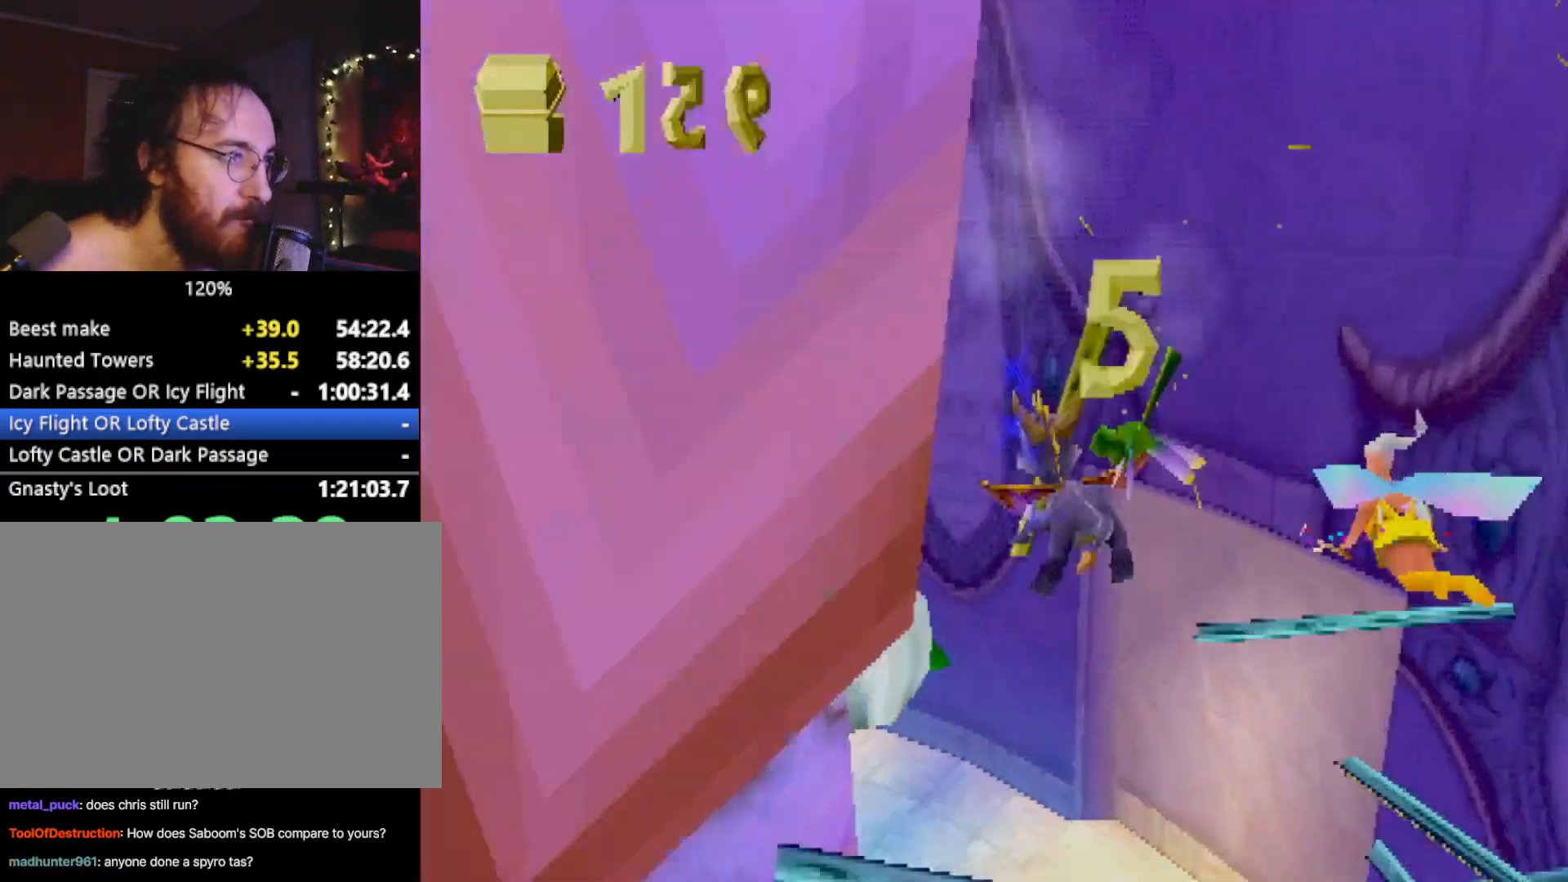
{"buttons": [], "left_stick": "center", "events": [[50, "CIRCLE", "down"], [50, "R2", "down"], [117, "CIRCLE", "up"], [150, "R2", "up"], [317, "left_stick", "left"], [484, "left_stick", "center"]]}
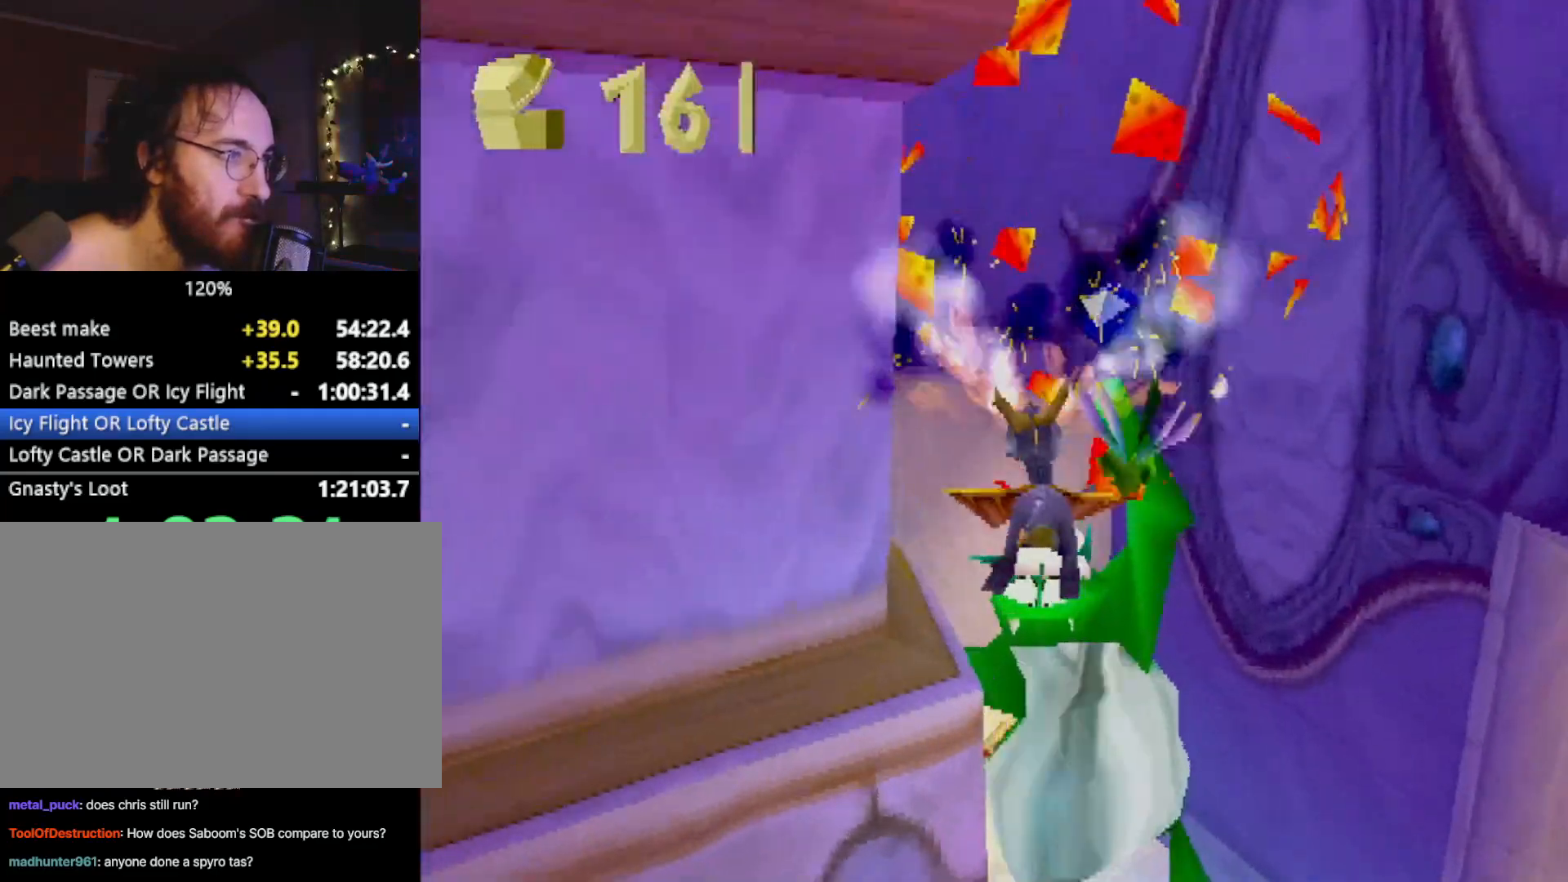
{"buttons": [], "left_stick": "left", "events": [[50, "left_stick", "left"], [183, "CIRCLE", "down"], [300, "CIRCLE", "up"], [350, "R2", "down"], [367, "CIRCLE", "down"], [433, "CIRCLE", "up"], [500, "R2", "up"]]}
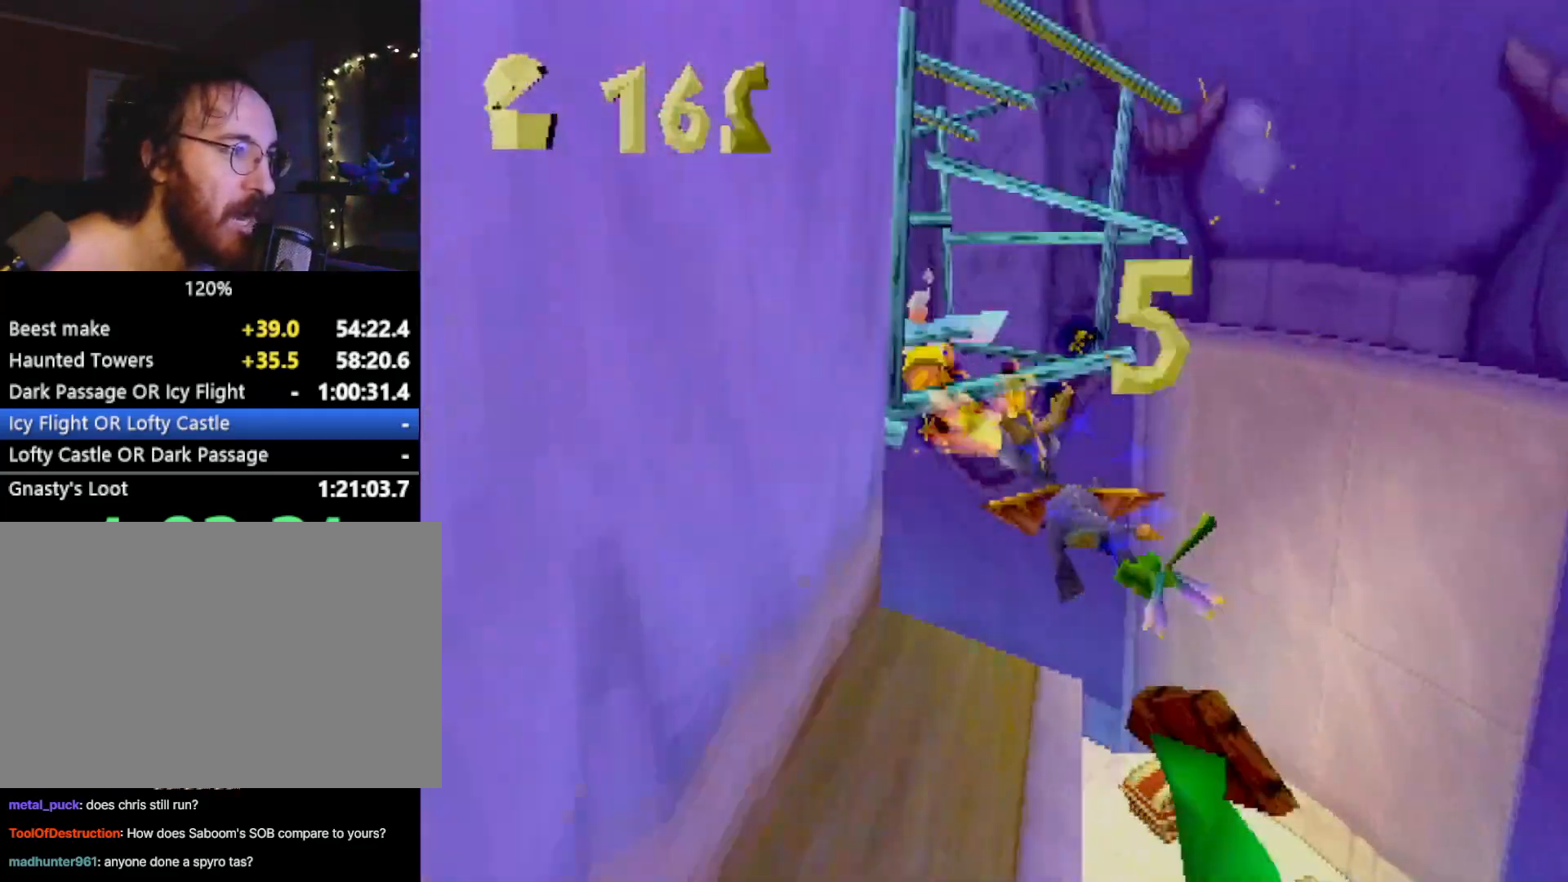
{"buttons": ["CIRCLE"], "left_stick": "center", "events": [[167, "left_stick", "center"], [501, "CIRCLE", "down"]]}
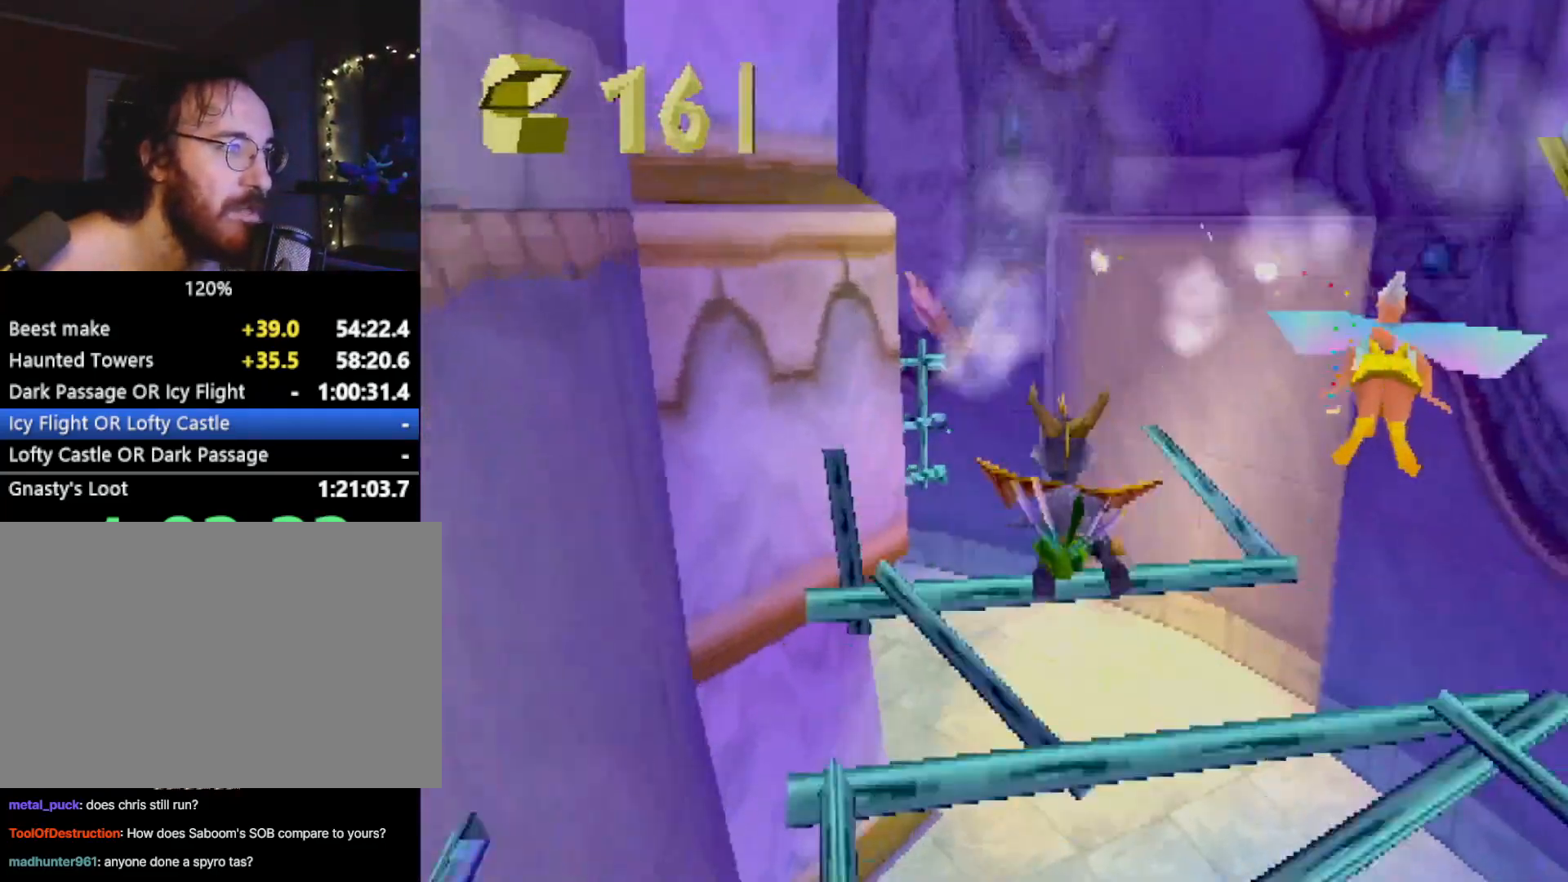
{"buttons": [], "left_stick": "right", "events": [[66, "left_stick", "left"], [83, "CIRCLE", "up"], [100, "SQUARE", "down"], [217, "left_stick", "center"], [300, "SQUARE", "up"], [317, "left_stick", "right"]]}
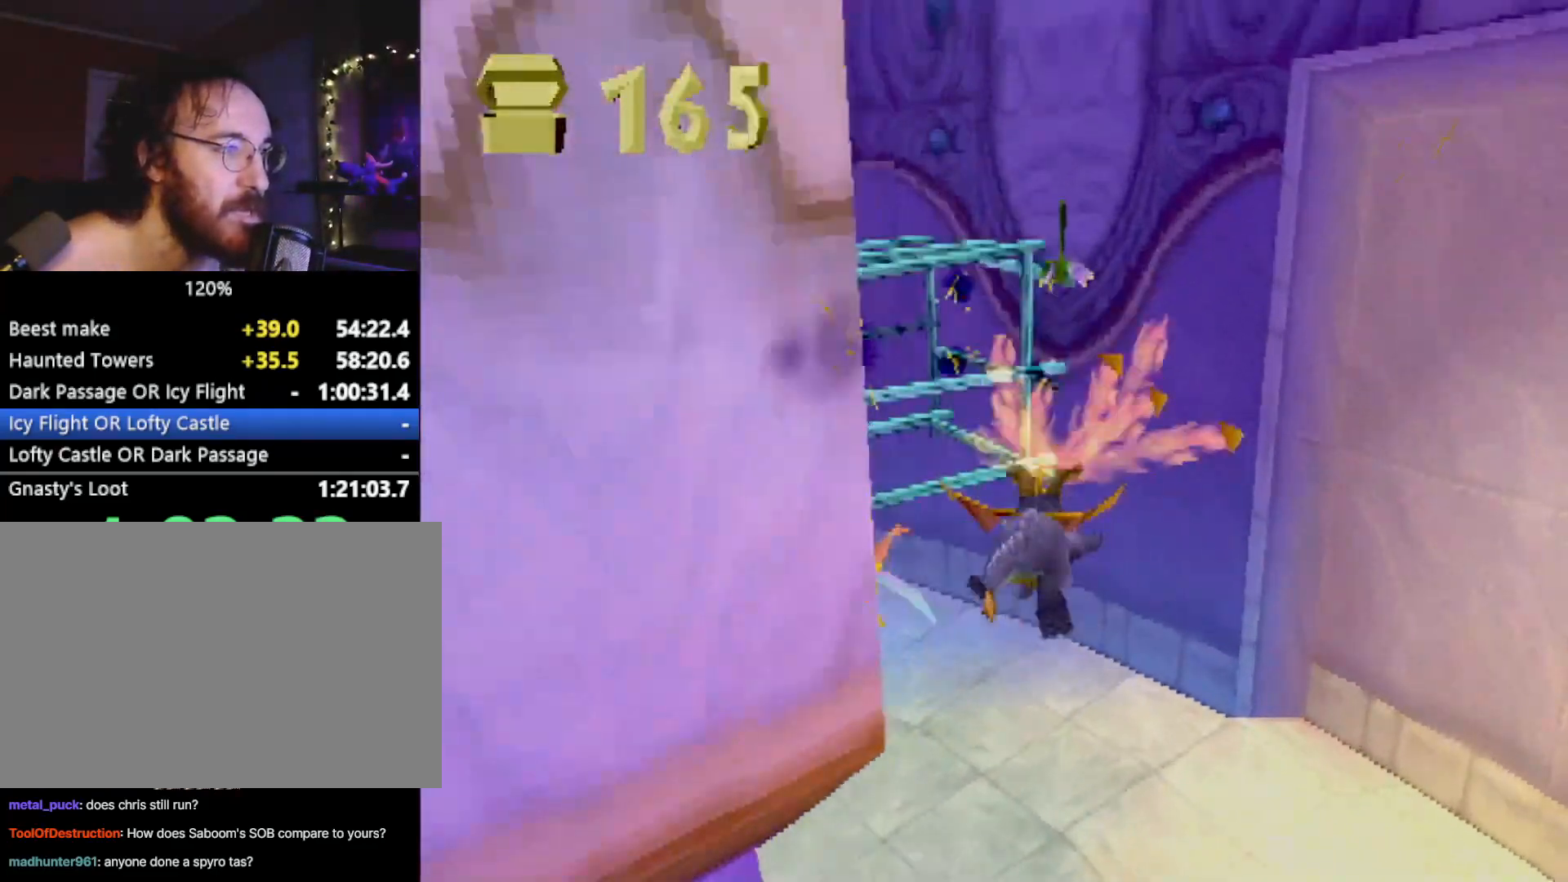
{"buttons": [], "left_stick": "right", "events": [[34, "L2", "down"], [484, "L2", "up"]]}
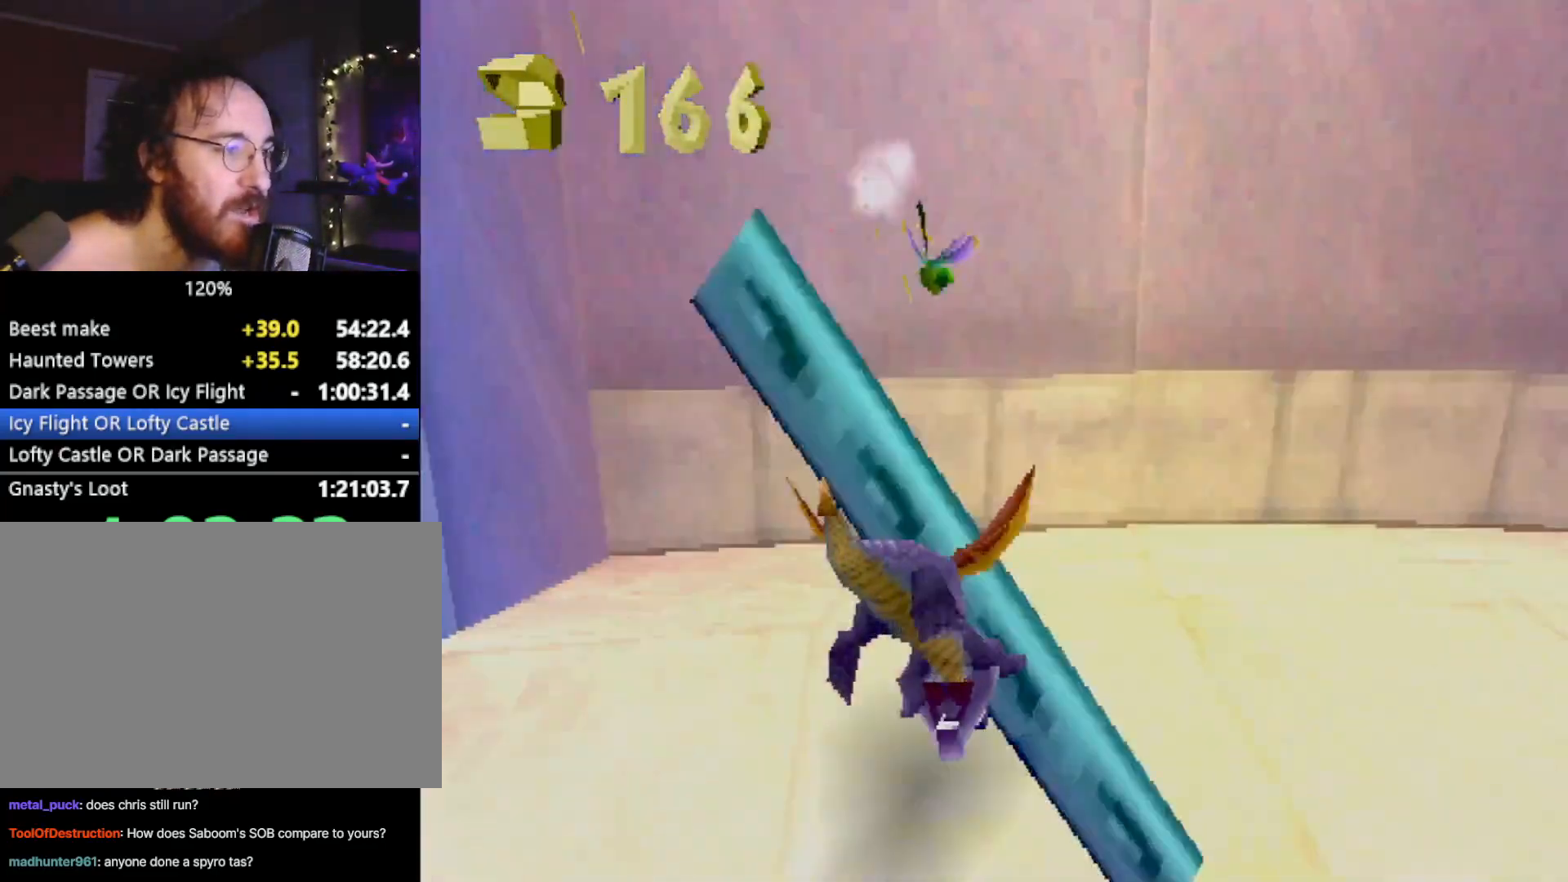
{"buttons": ["SQUARE"], "left_stick": "right", "events": [[67, "CROSS", "down"], [184, "CROSS", "up"], [234, "SQUARE", "down"]]}
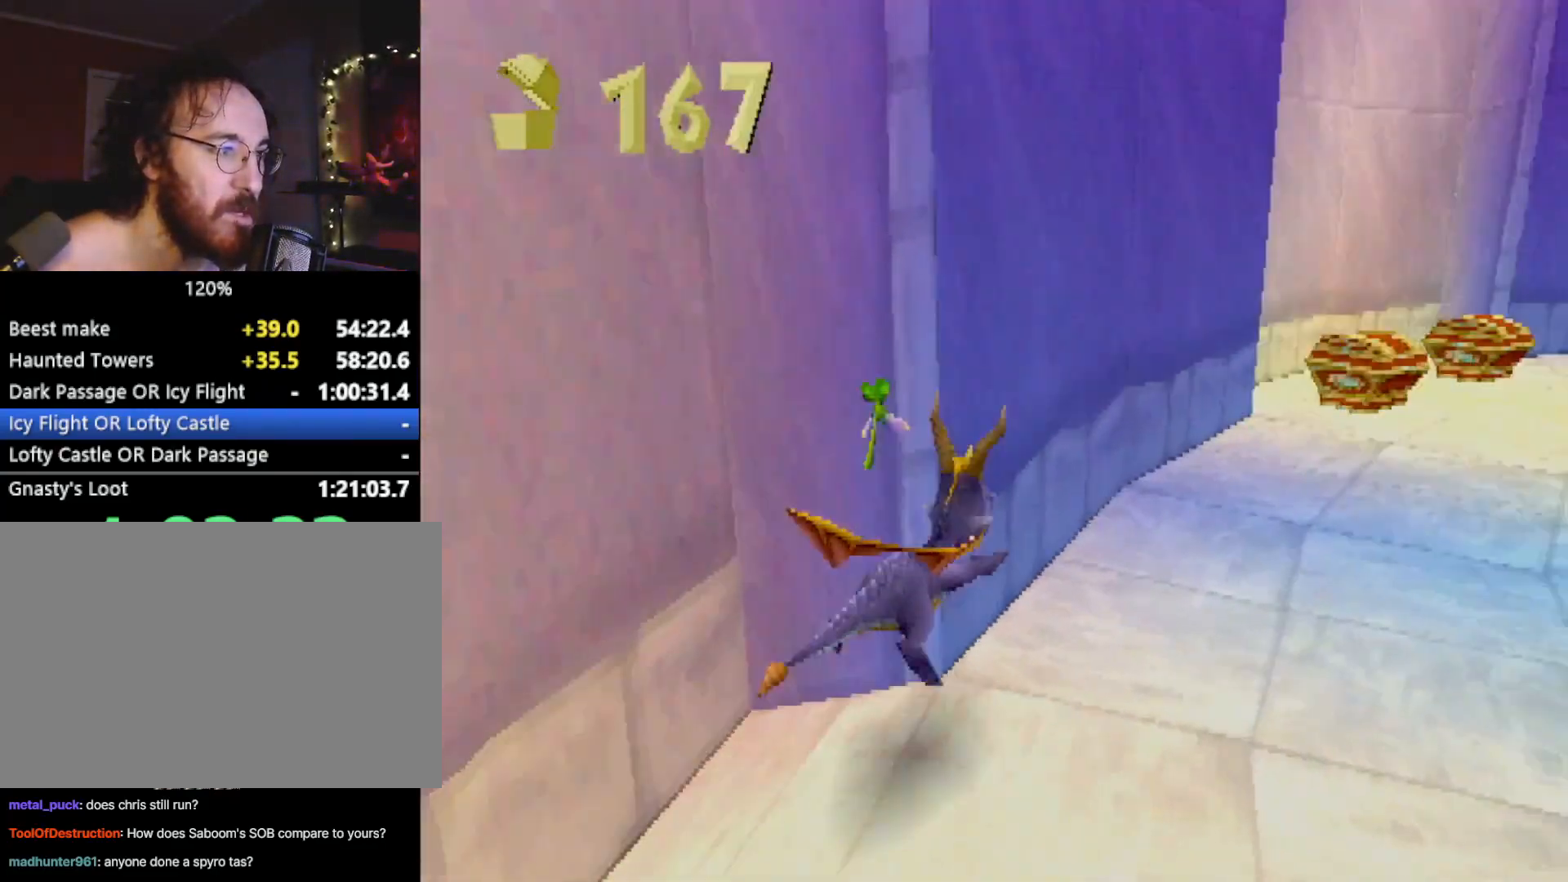
{"buttons": ["CROSS", "SQUARE"], "left_stick": "right", "events": [[34, "left_stick", "center"], [101, "CROSS", "down"], [234, "CROSS", "up"], [418, "left_stick", "right"], [451, "CROSS", "down"]]}